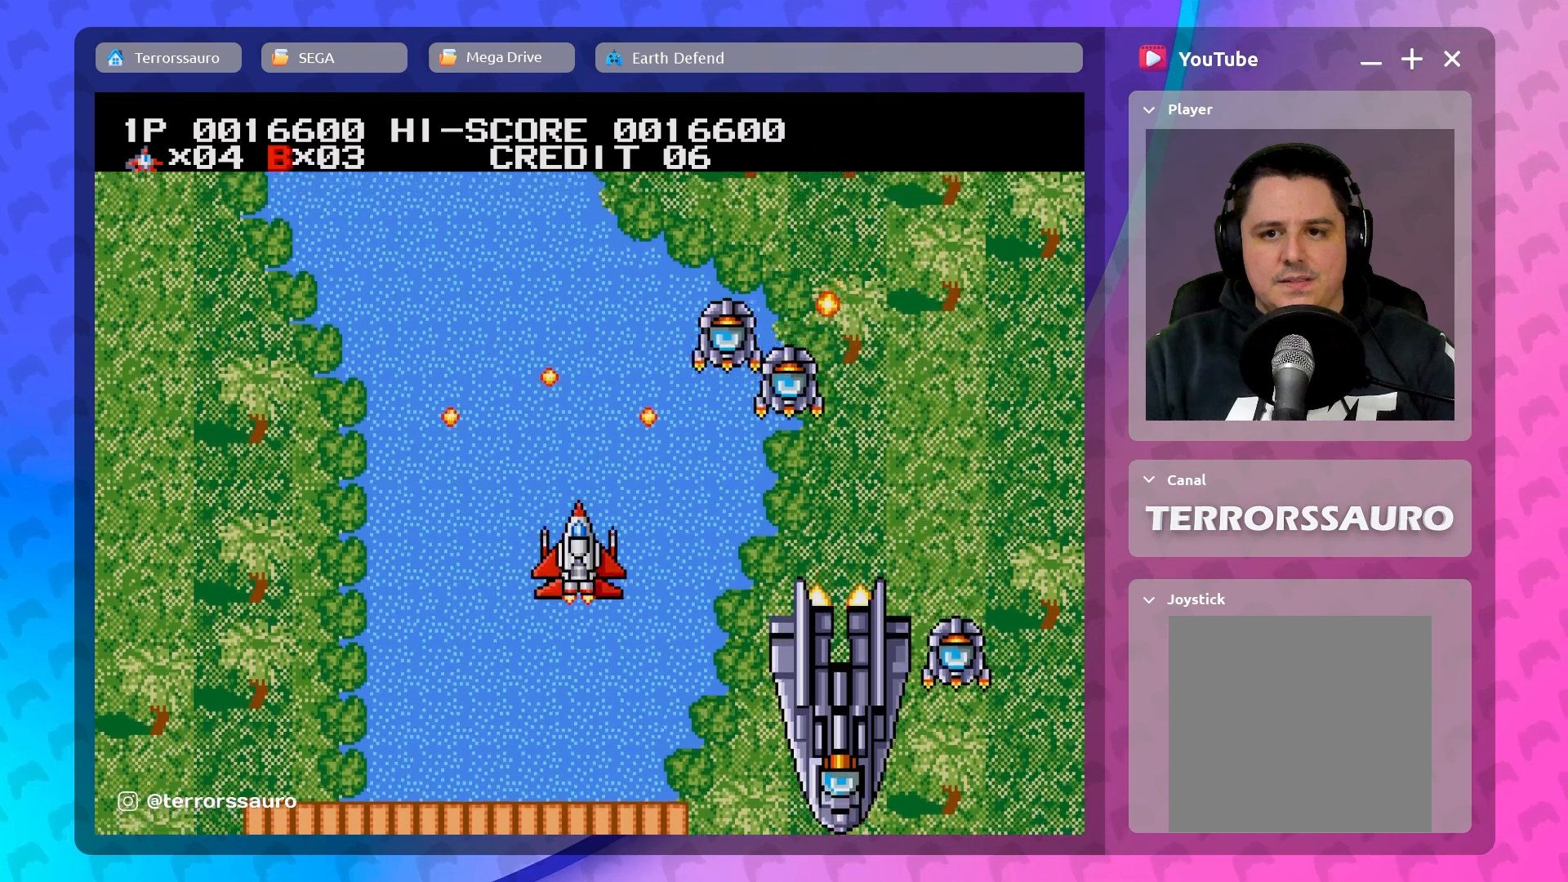
Gameplay with a controller (Xbox layout); each line is a JSON object with the inputs held at the frame after it. "events" lists button and stick changes between this image and that frame as [ms after this image, input, new state], when the widget could be followed in between. Not read: L3 R3 right_stick.
{"buttons": [], "left_stick": "up-left", "events": [[233, "left_stick", "down-left"], [500, "left_stick", "up-left"]]}
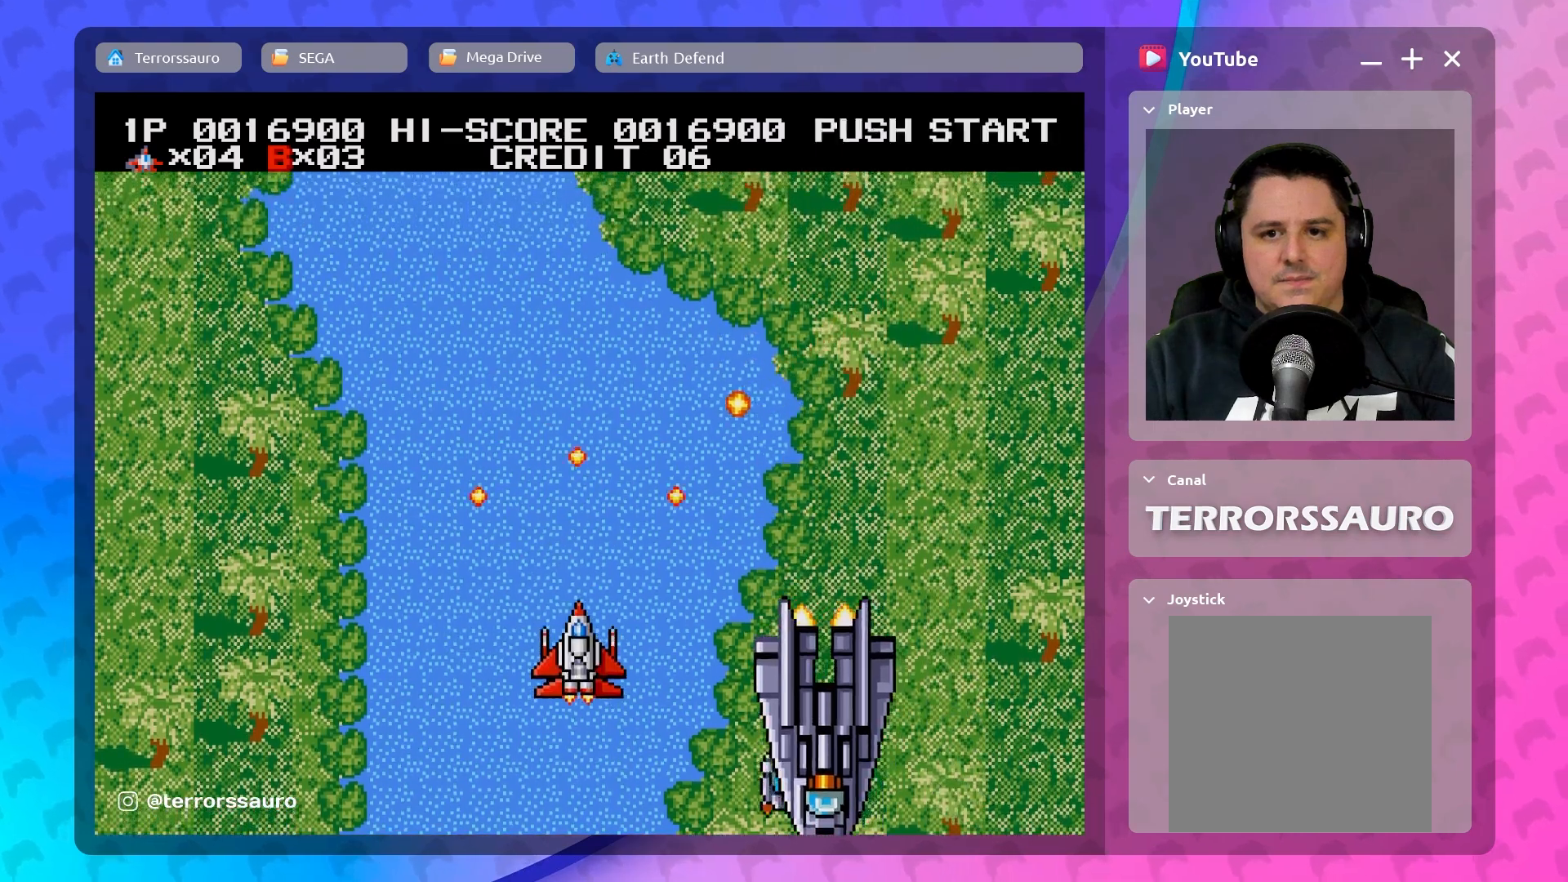
{"buttons": [], "left_stick": "down-right", "events": [[267, "left_stick", "down-right"]]}
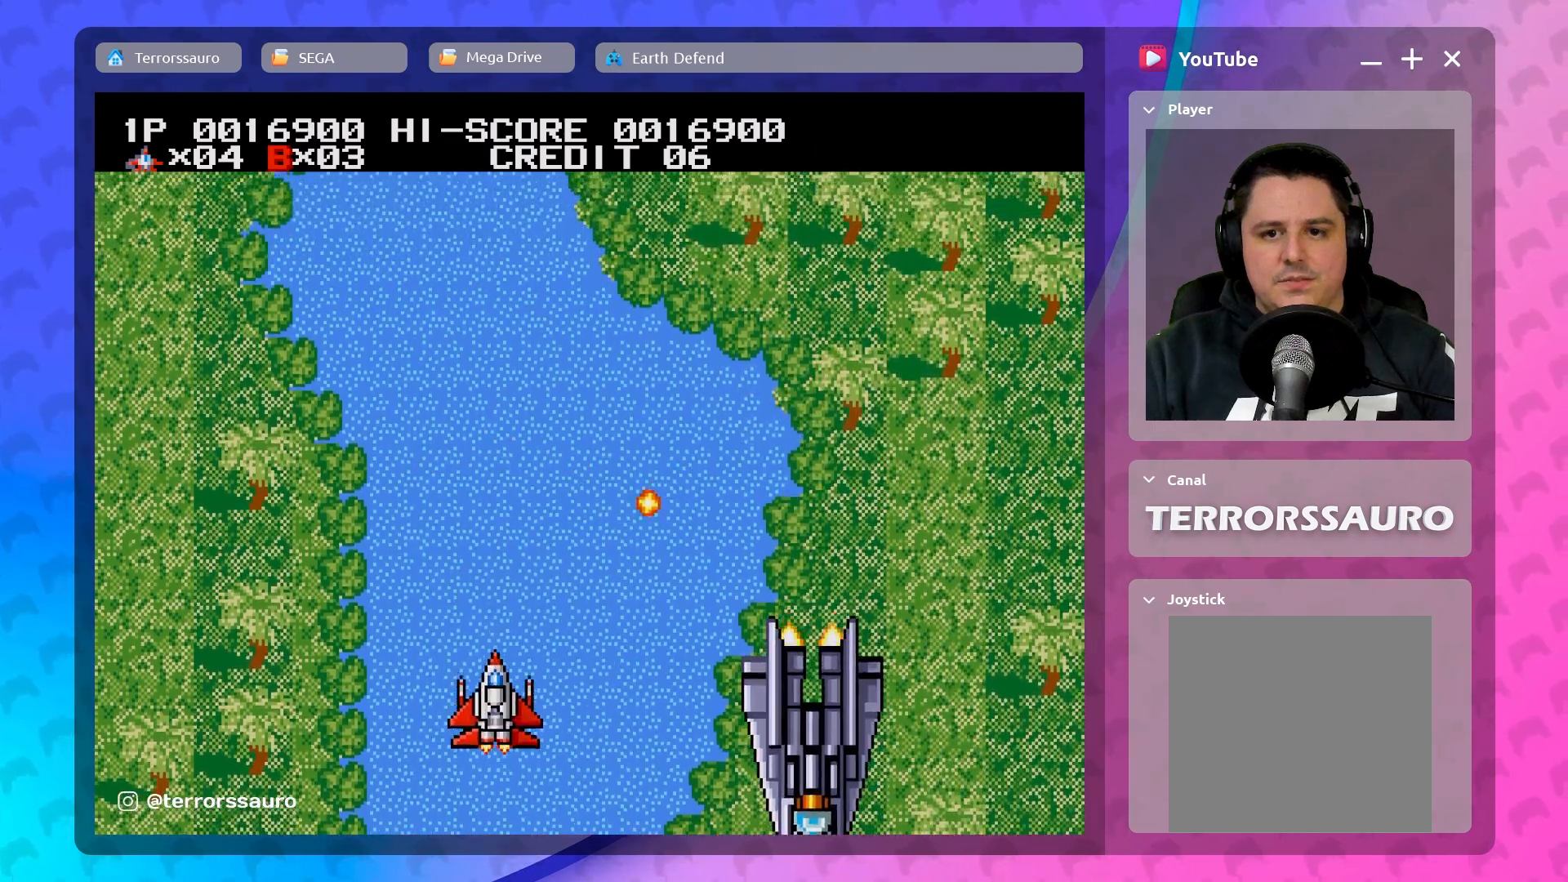
{"buttons": [], "left_stick": "center", "events": [[150, "left_stick", "right"], [350, "left_stick", "center"]]}
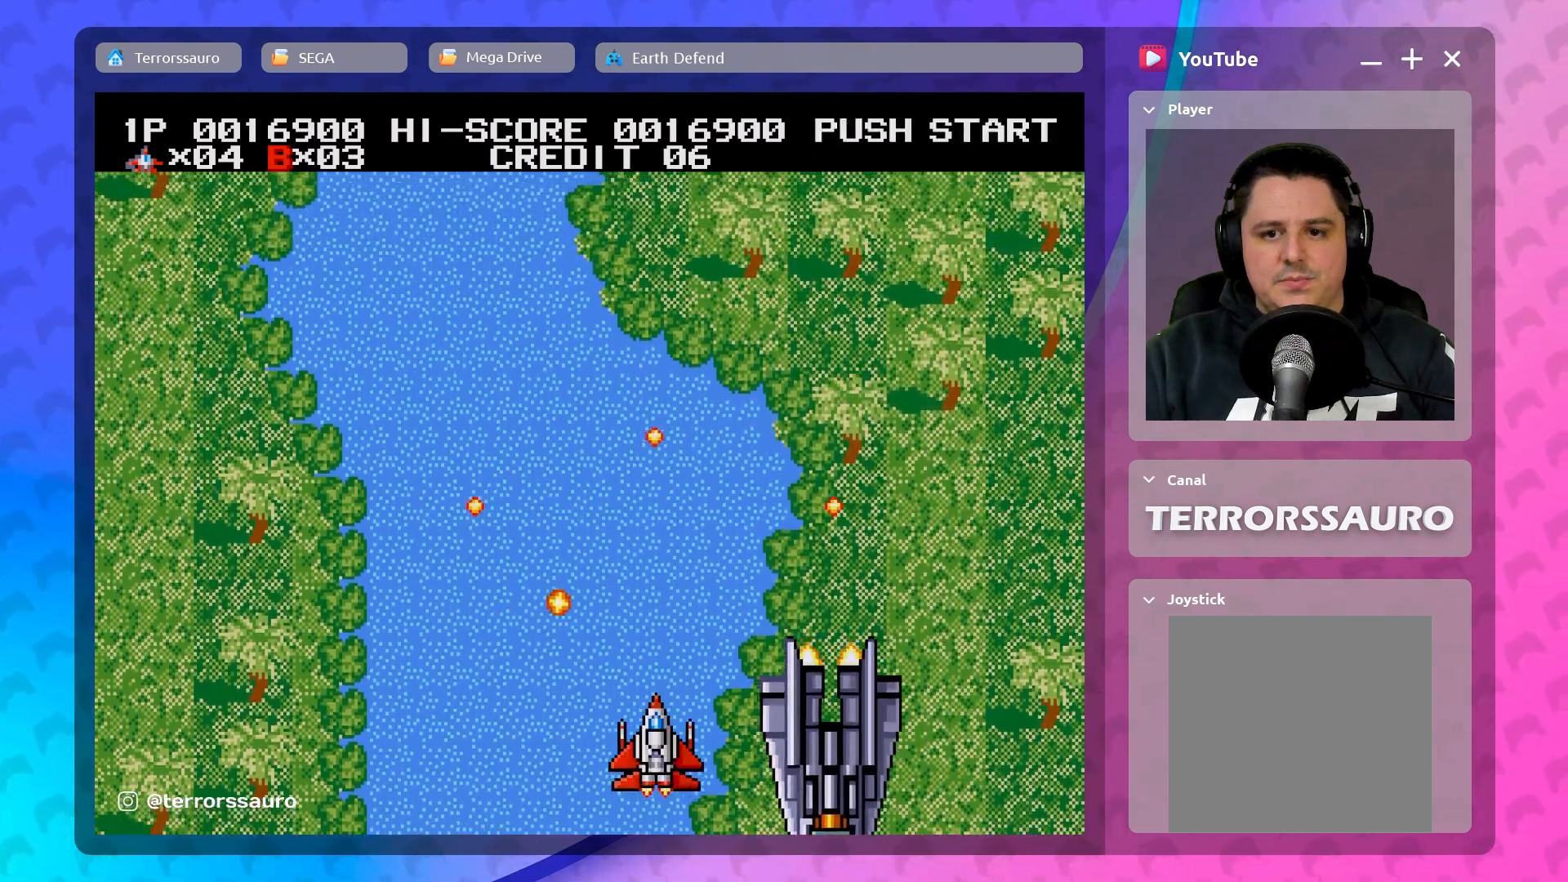
{"buttons": [], "left_stick": "right", "events": [[433, "left_stick", "right"]]}
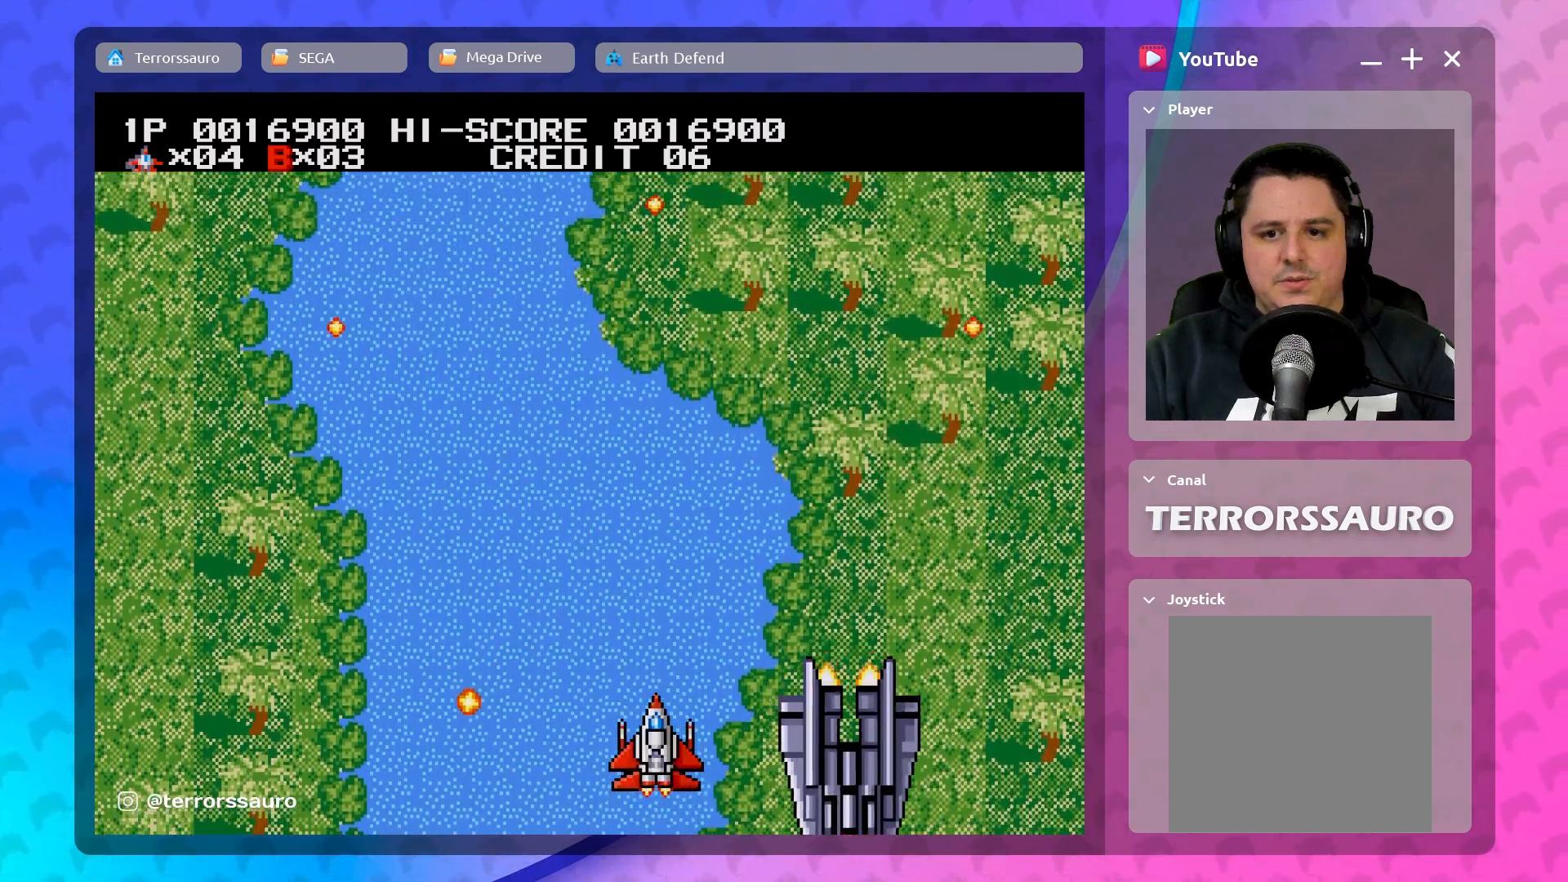
{"buttons": [], "left_stick": "up-left", "events": [[33, "left_stick", "center"], [267, "left_stick", "up-left"]]}
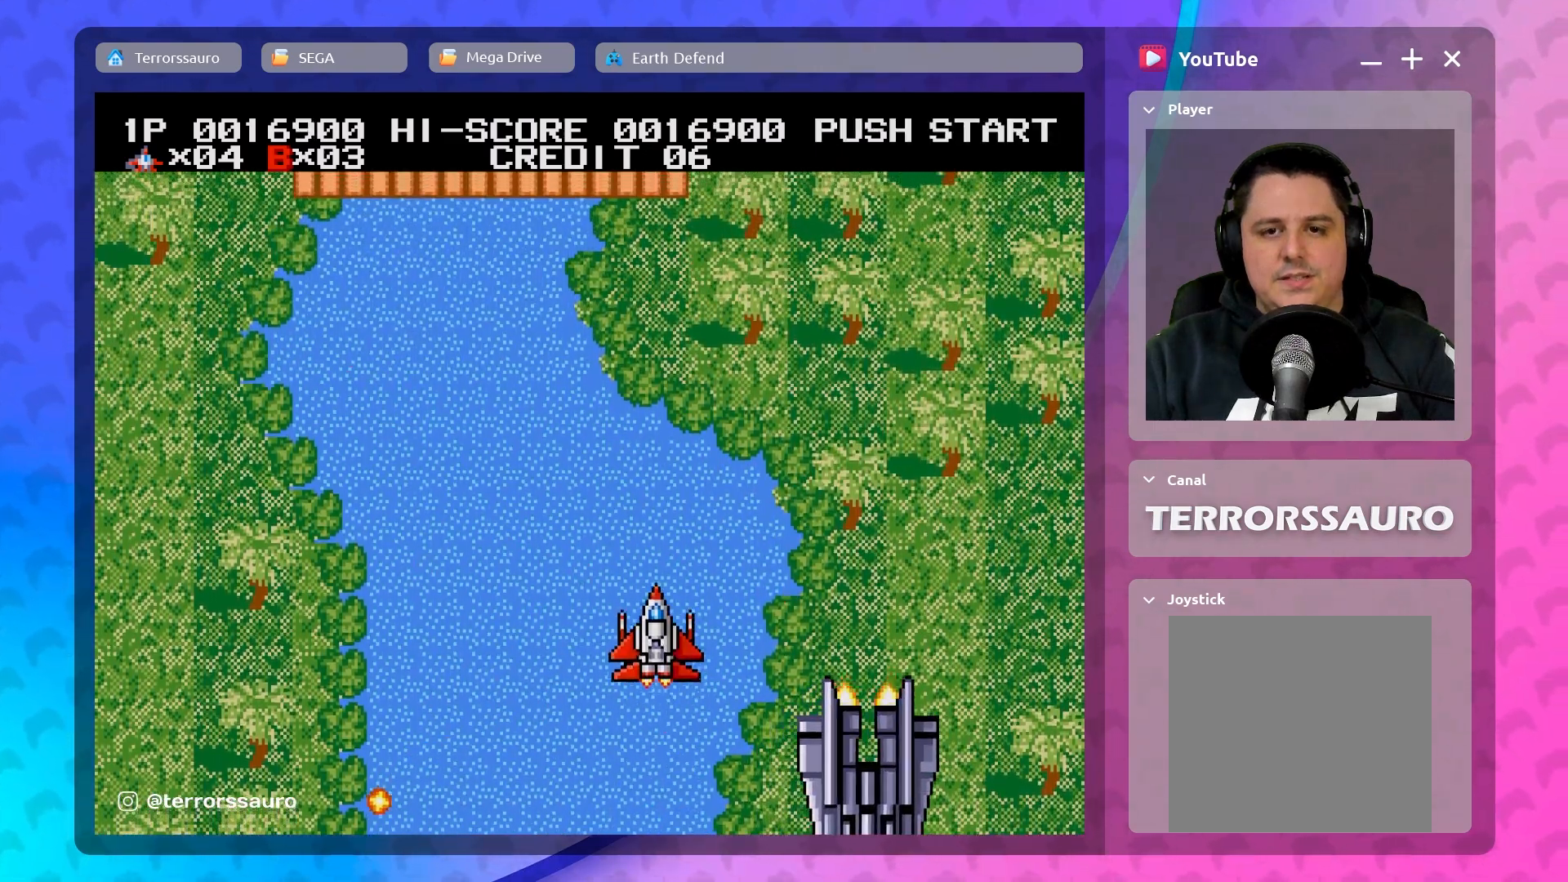
{"buttons": [], "left_stick": "left", "events": [[17, "left_stick", "center"], [283, "left_stick", "left"]]}
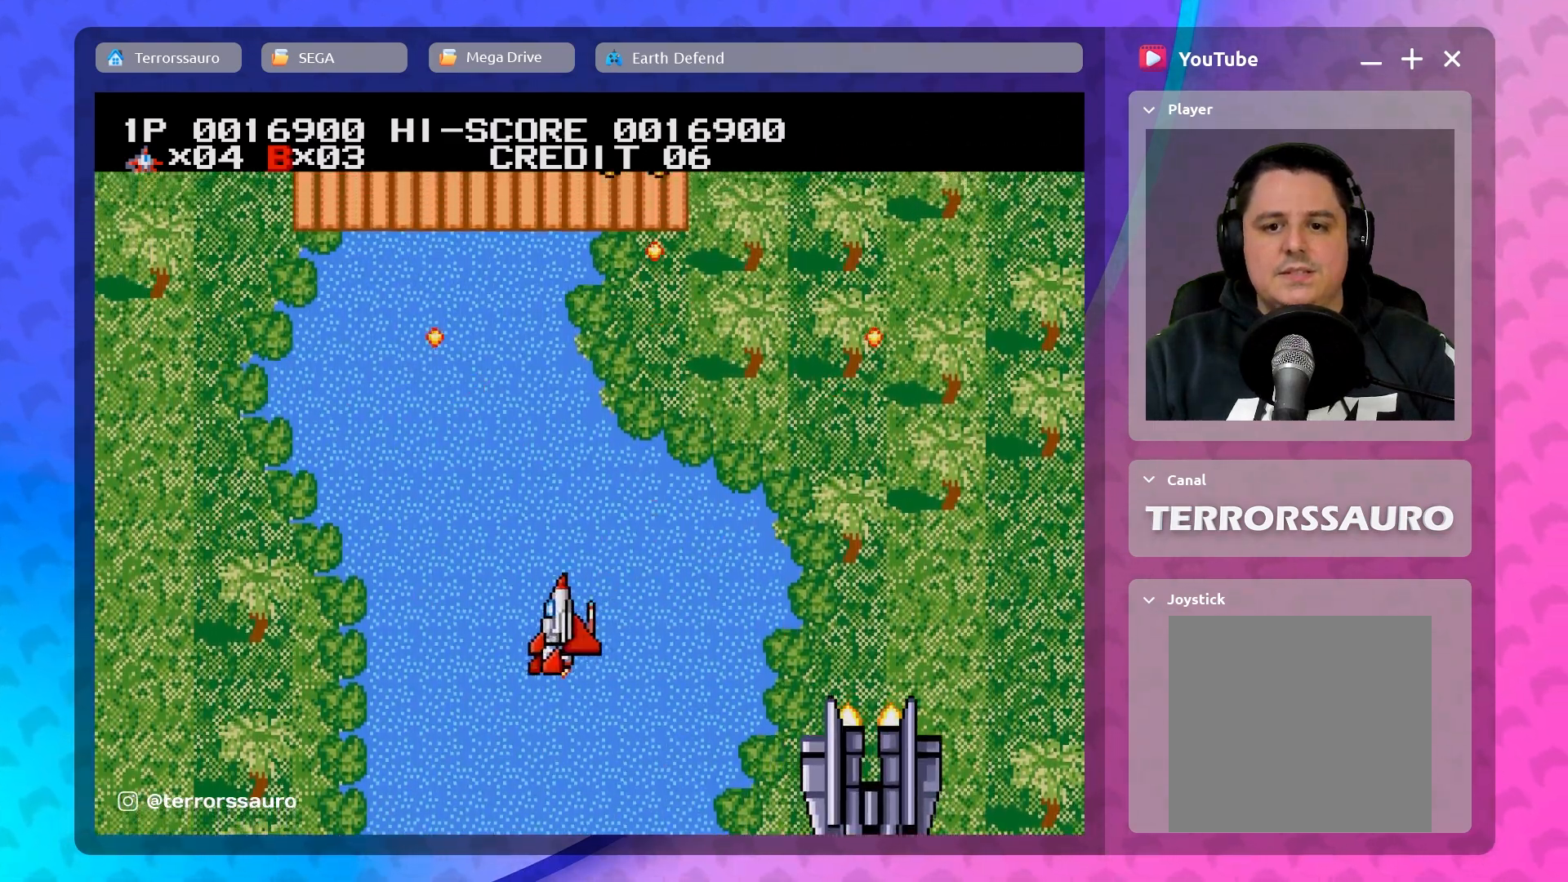
{"buttons": [], "left_stick": "center", "events": [[150, "left_stick", "down-right"], [333, "left_stick", "center"]]}
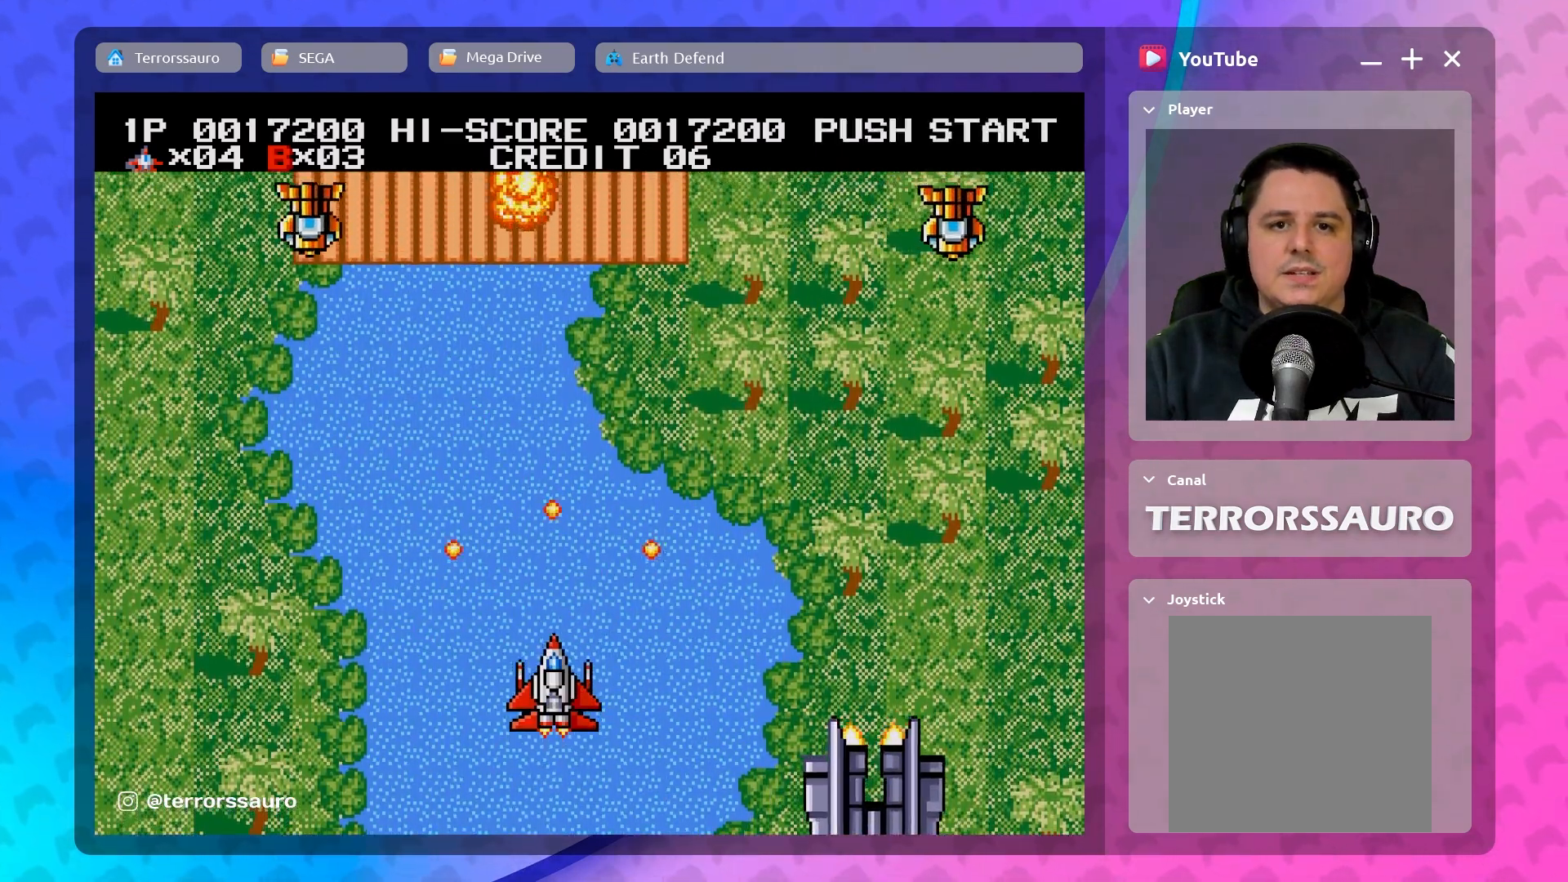
{"buttons": [], "left_stick": "down-left", "events": [[150, "left_stick", "left"], [467, "left_stick", "down-left"]]}
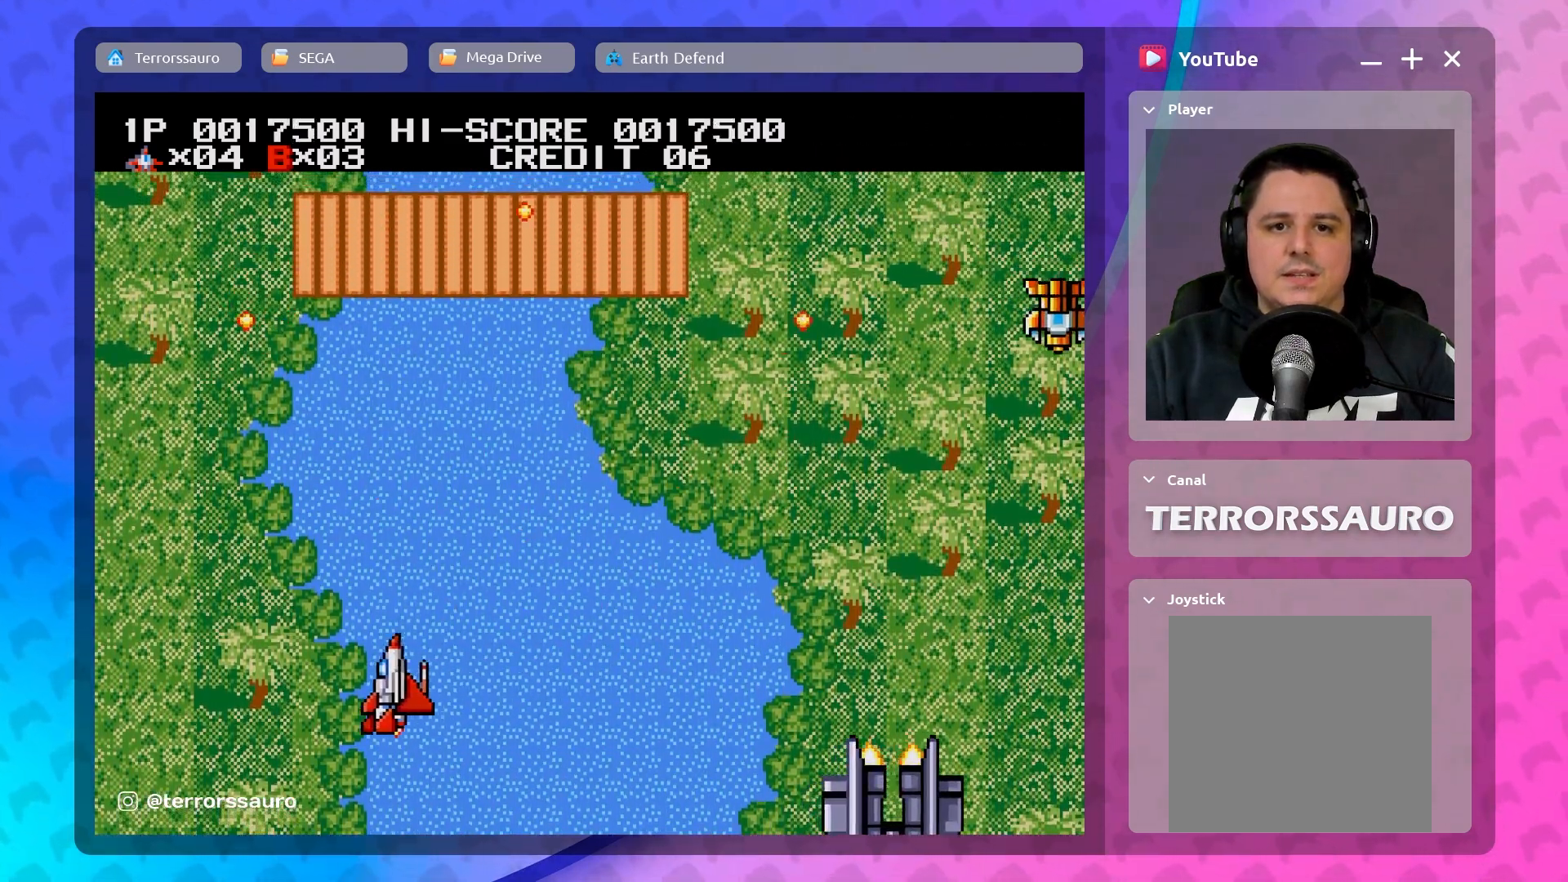
{"buttons": [], "left_stick": "down-right", "events": [[17, "left_stick", "down"], [67, "left_stick", "down-right"]]}
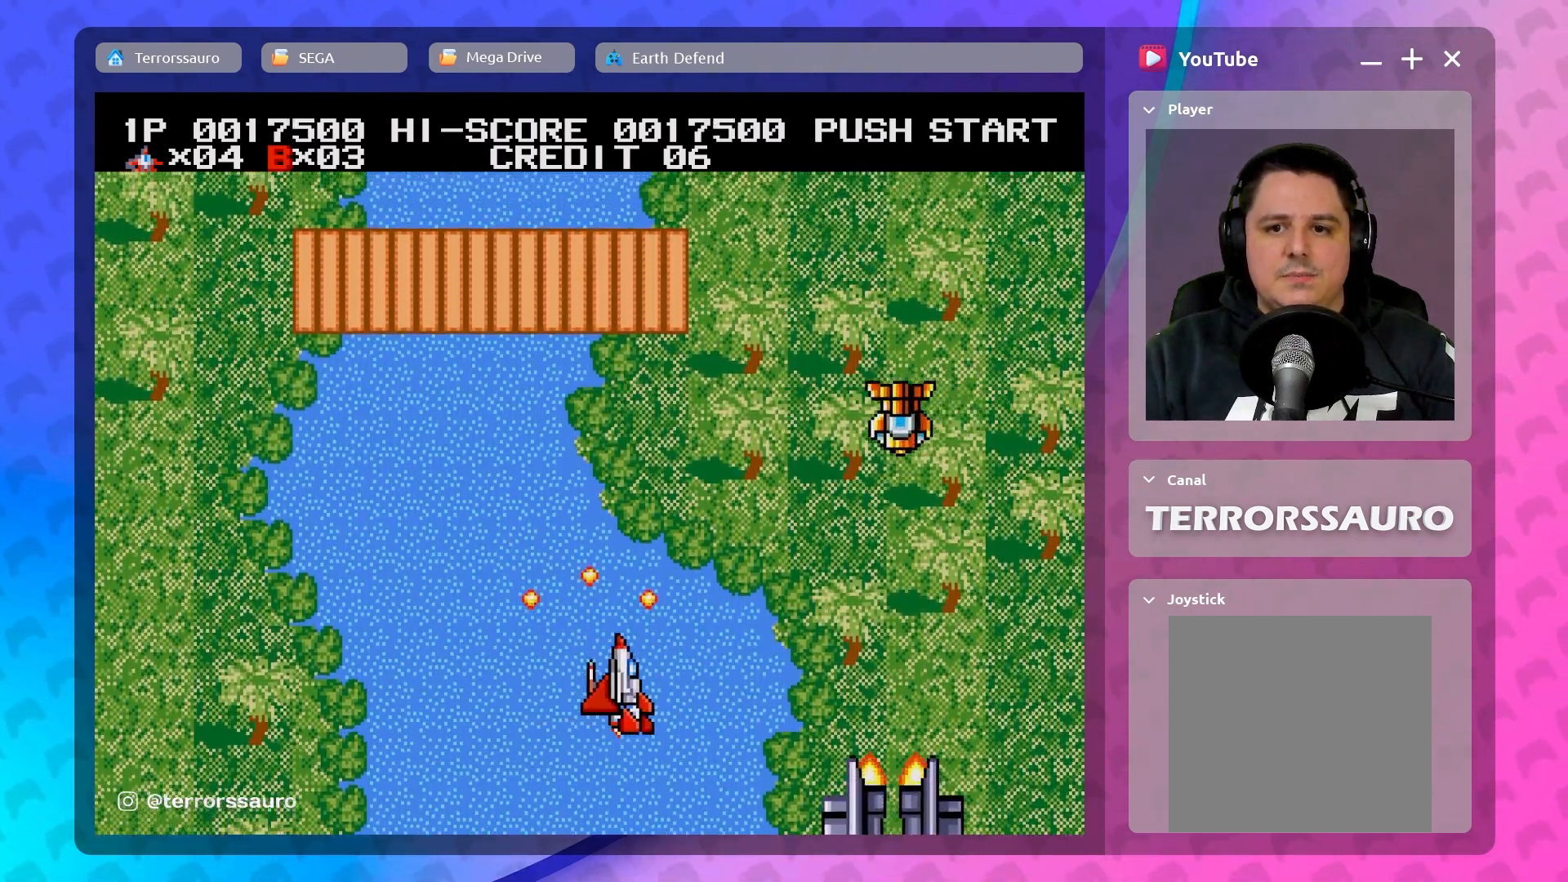
{"buttons": [], "left_stick": "left", "events": [[167, "left_stick", "left"]]}
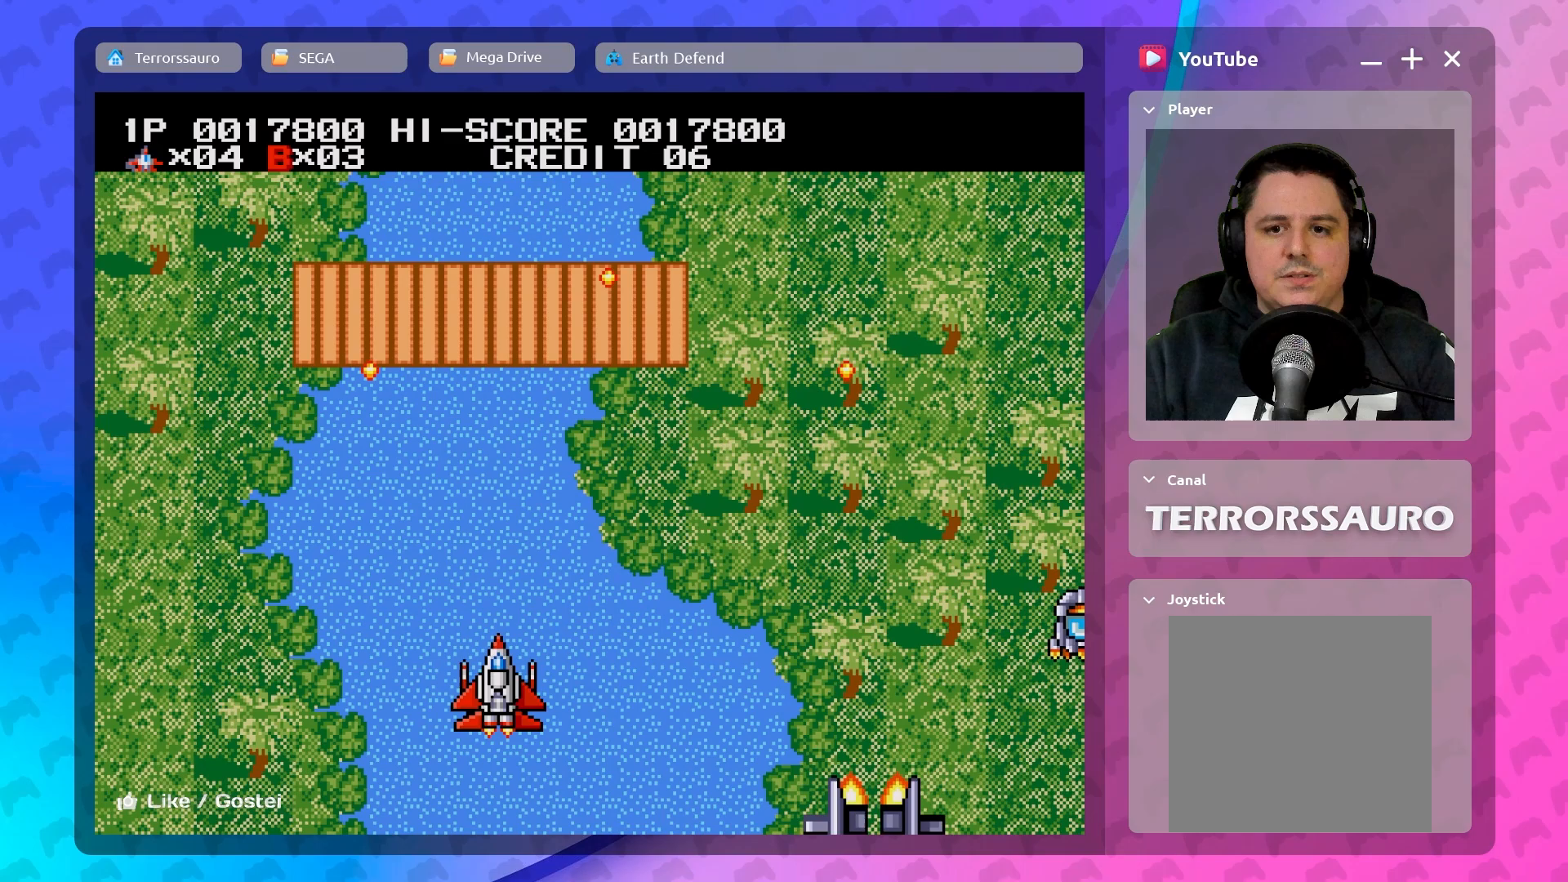
{"buttons": [], "left_stick": "down-right", "events": [[50, "left_stick", "down-right"]]}
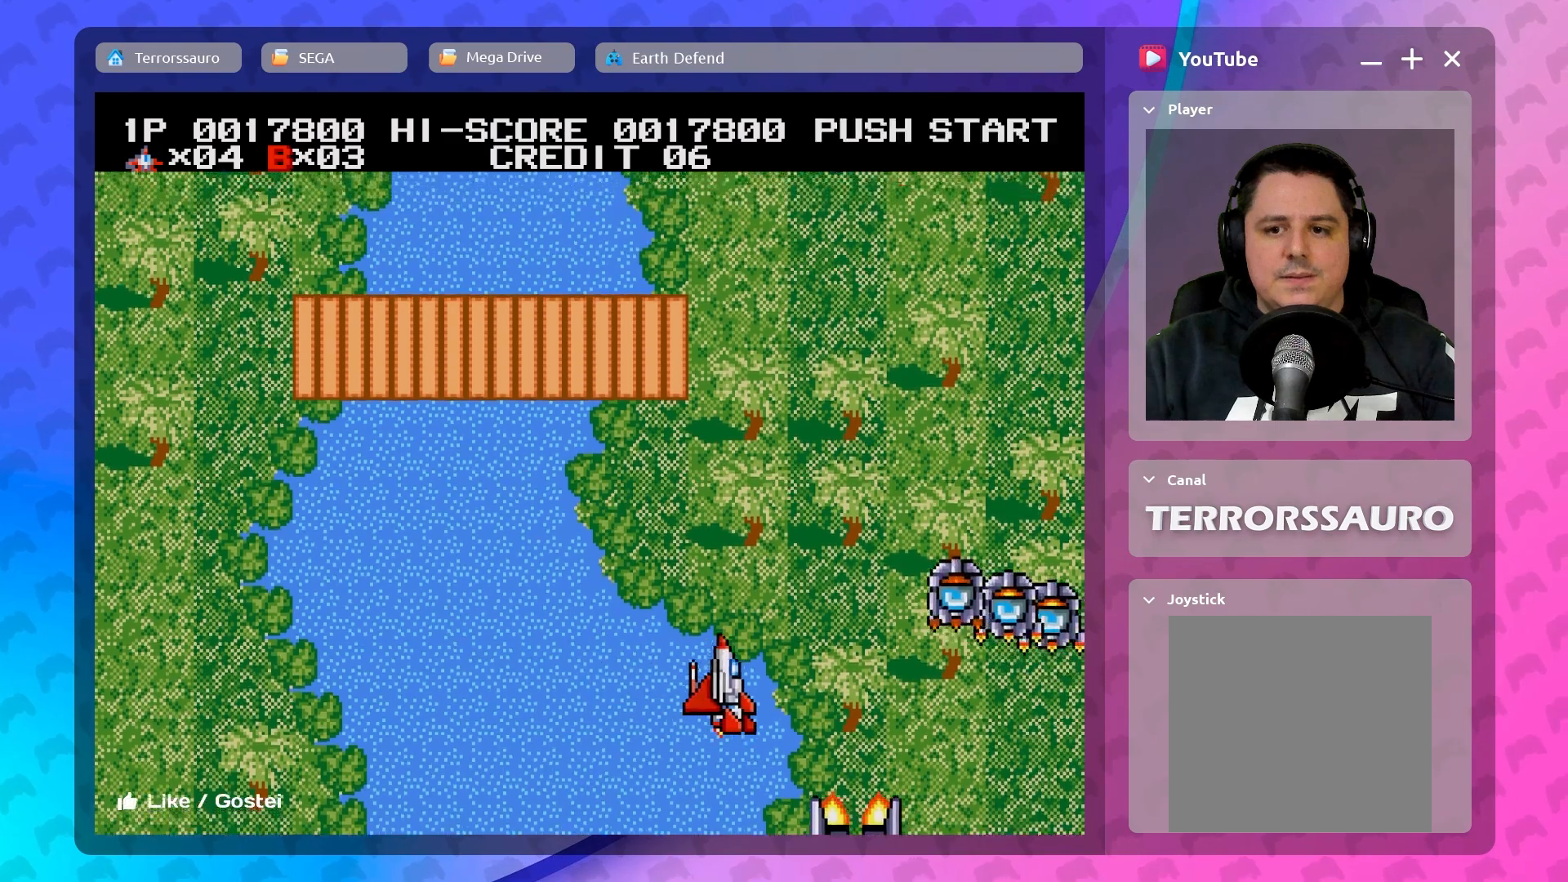
{"buttons": [], "left_stick": "center", "events": [[83, "left_stick", "center"]]}
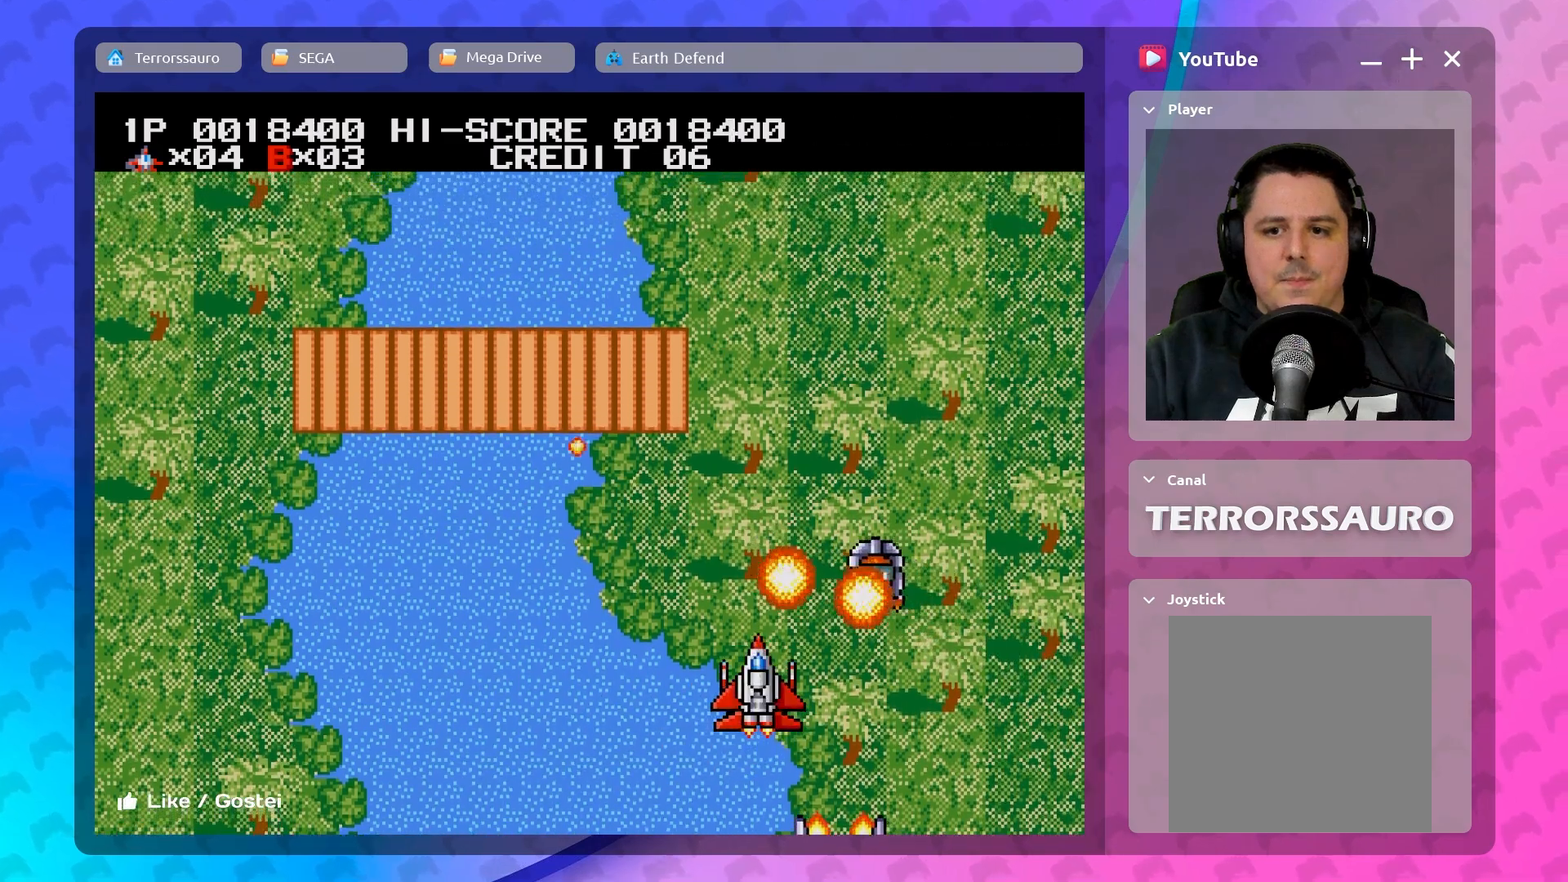
{"buttons": [], "left_stick": "down", "events": [[17, "left_stick", "left"], [267, "left_stick", "down-left"], [433, "left_stick", "down"]]}
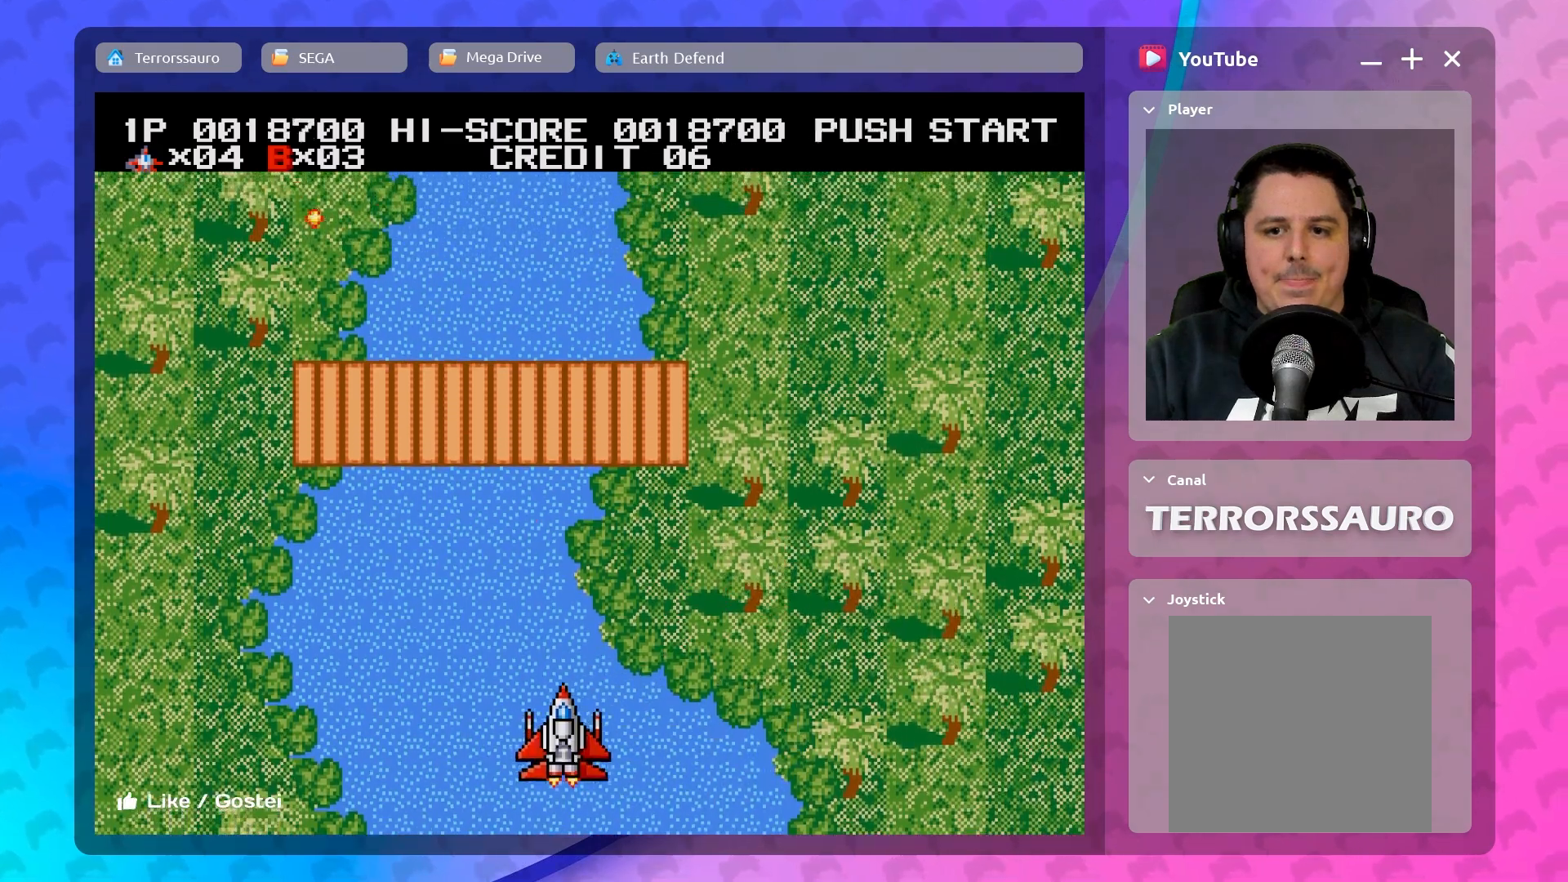
{"buttons": [], "left_stick": "down-right", "events": [[33, "left_stick", "center"], [283, "left_stick", "down-right"]]}
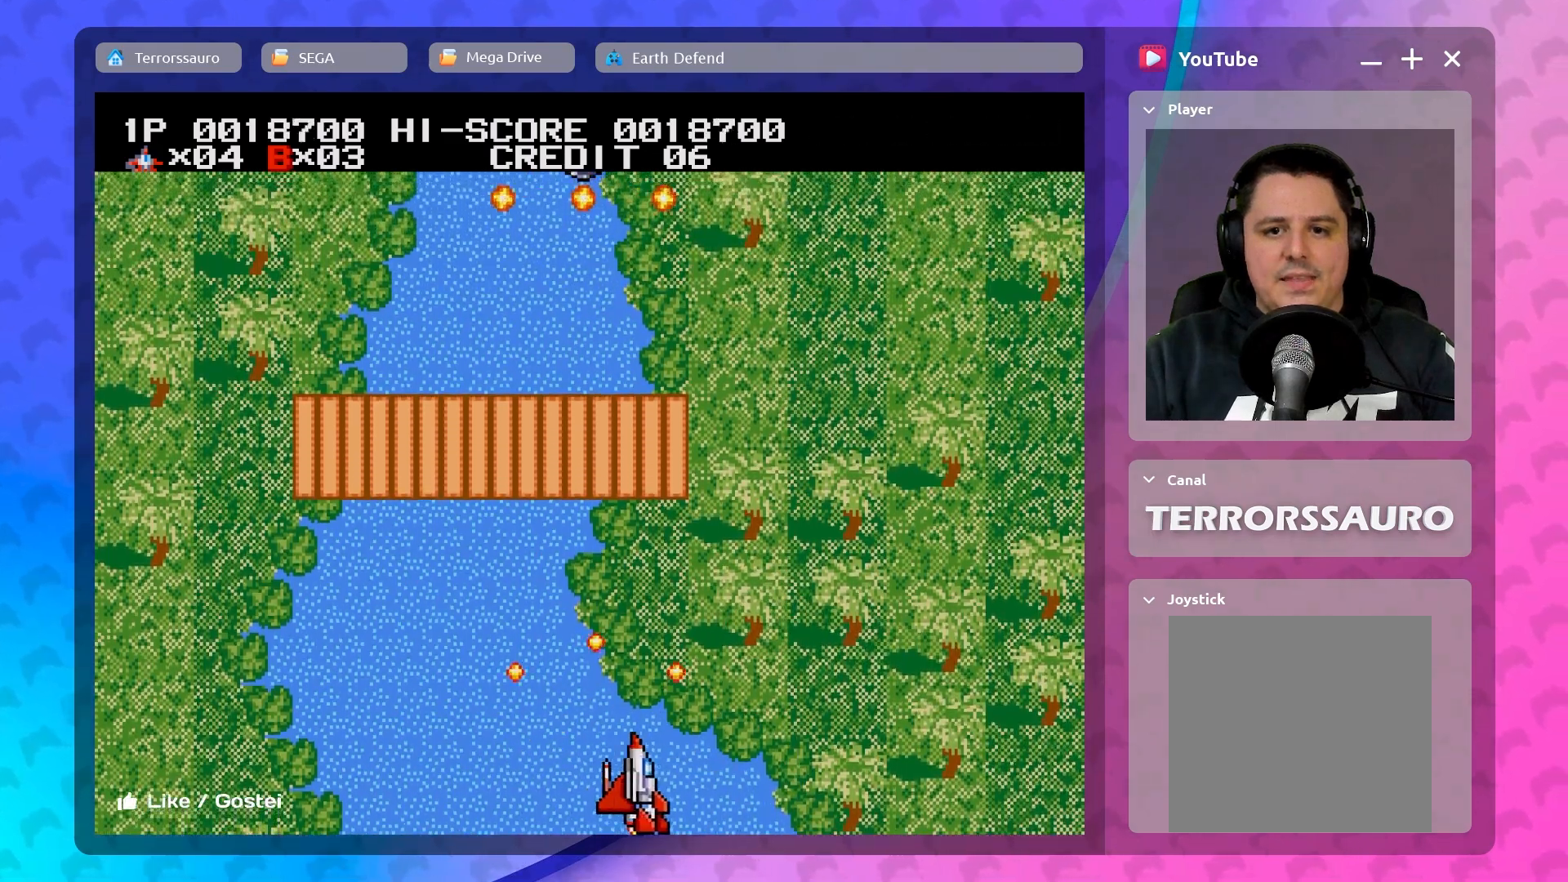
{"buttons": [], "left_stick": "left", "events": [[33, "left_stick", "center"], [400, "left_stick", "left"]]}
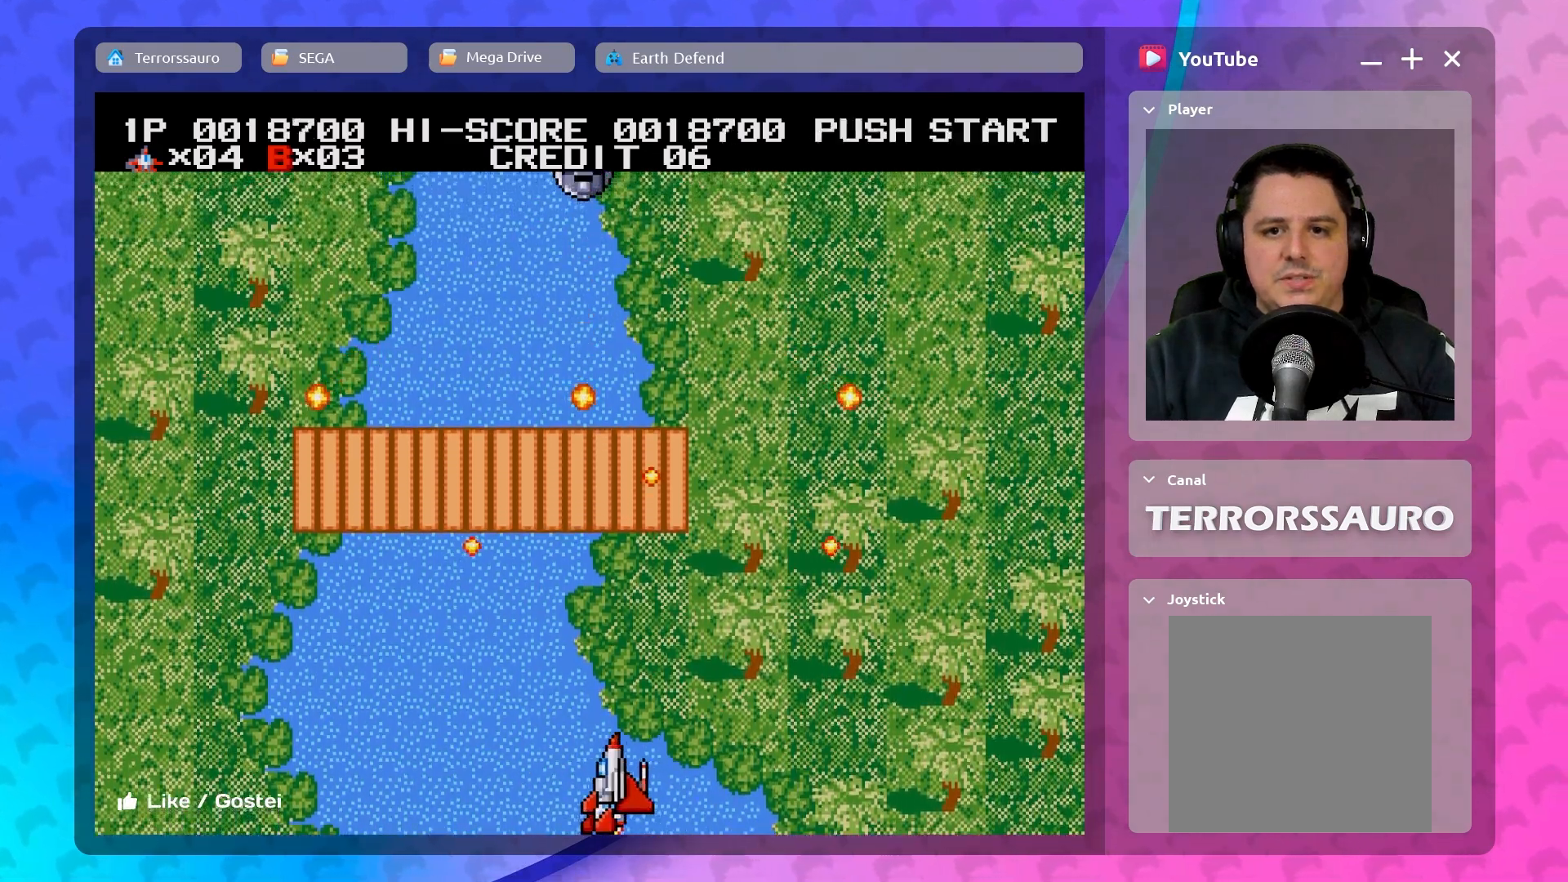
{"buttons": [], "left_stick": "center", "events": [[167, "left_stick", "center"], [233, "left_stick", "right"], [367, "left_stick", "center"]]}
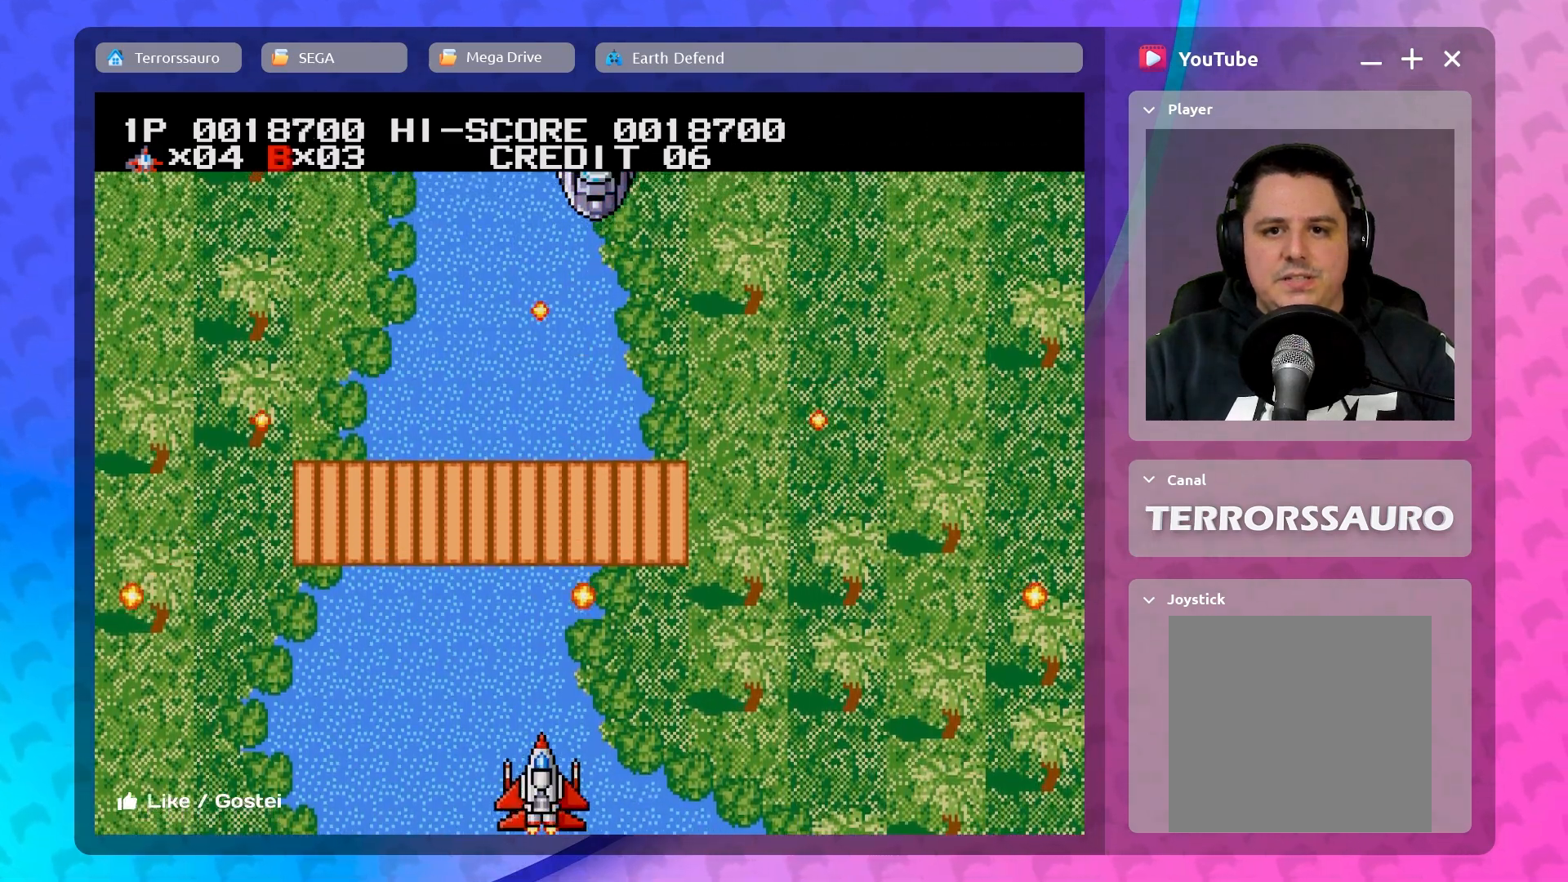
{"buttons": [], "left_stick": "up", "events": [[50, "left_stick", "left"], [467, "left_stick", "up"]]}
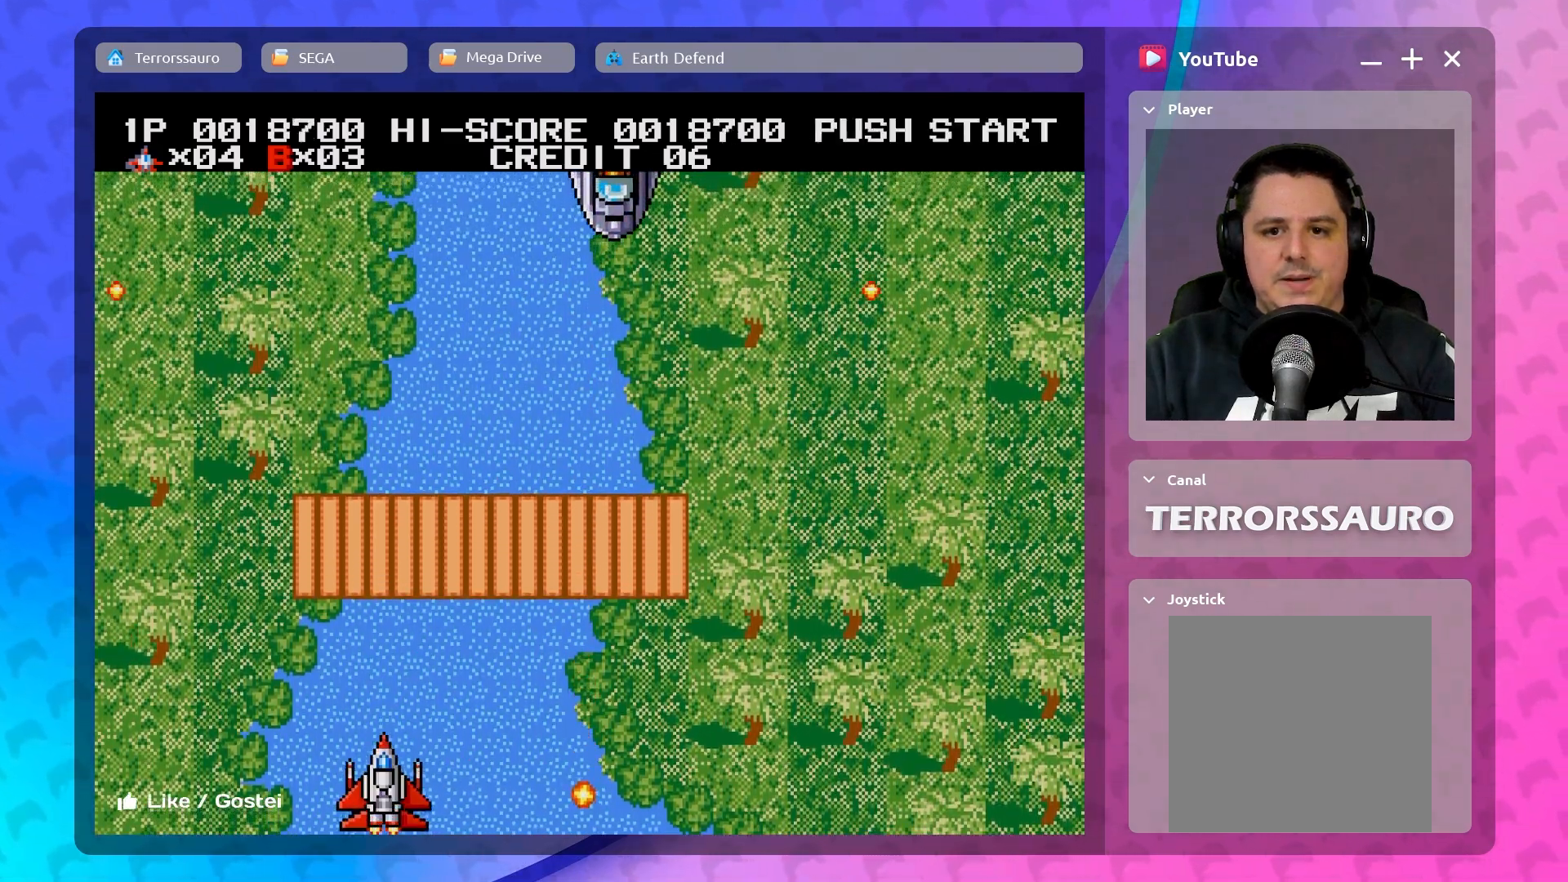
{"buttons": [], "left_stick": "left", "events": [[33, "left_stick", "right"], [483, "left_stick", "left"]]}
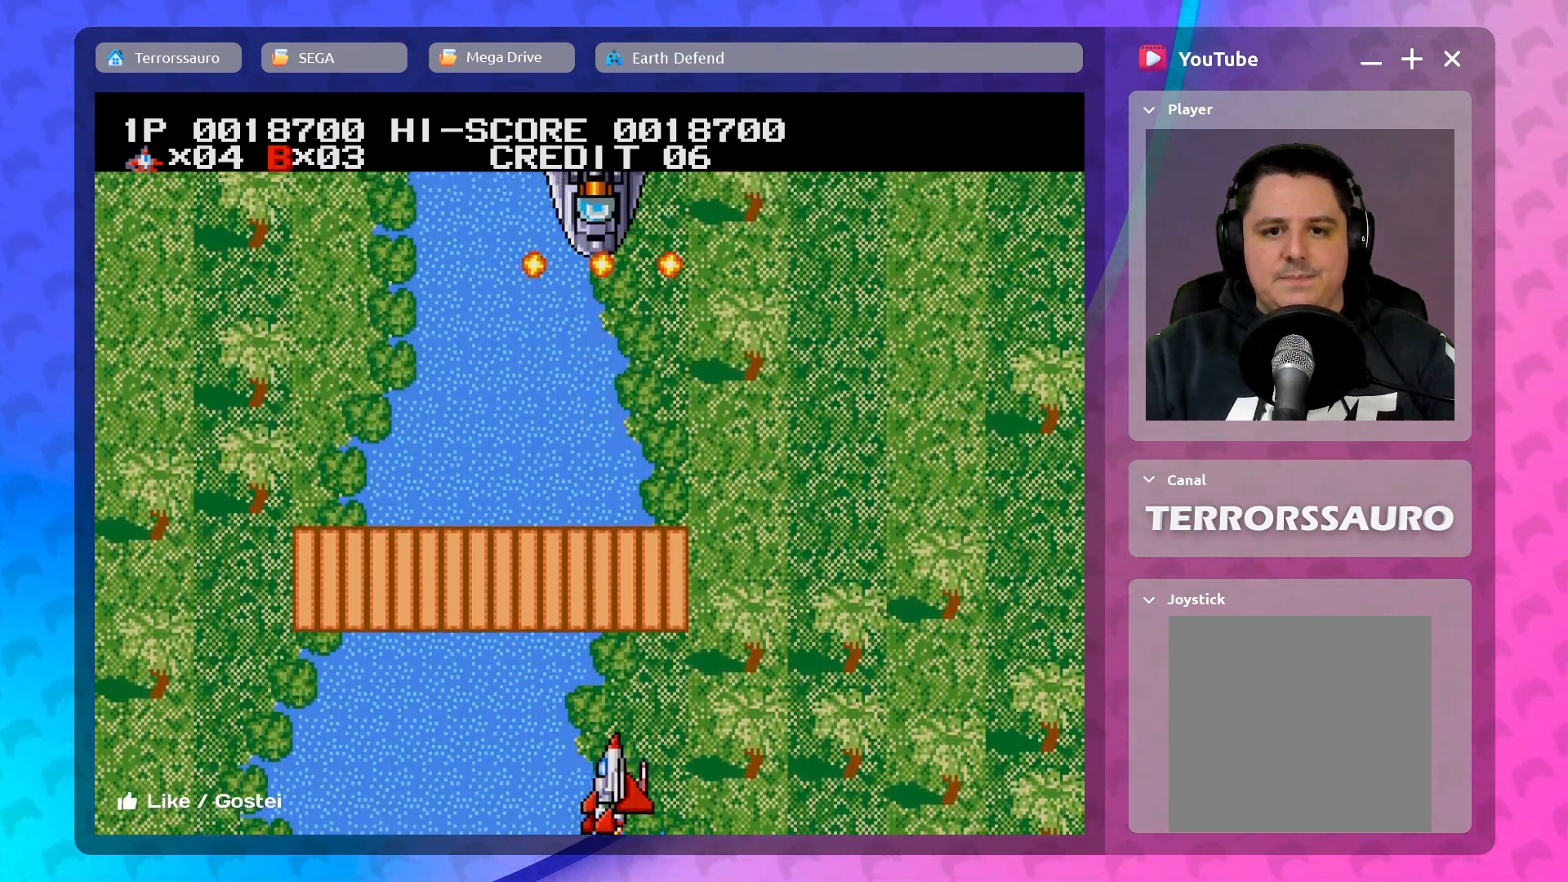
{"buttons": [], "left_stick": "center", "events": [[117, "left_stick", "center"]]}
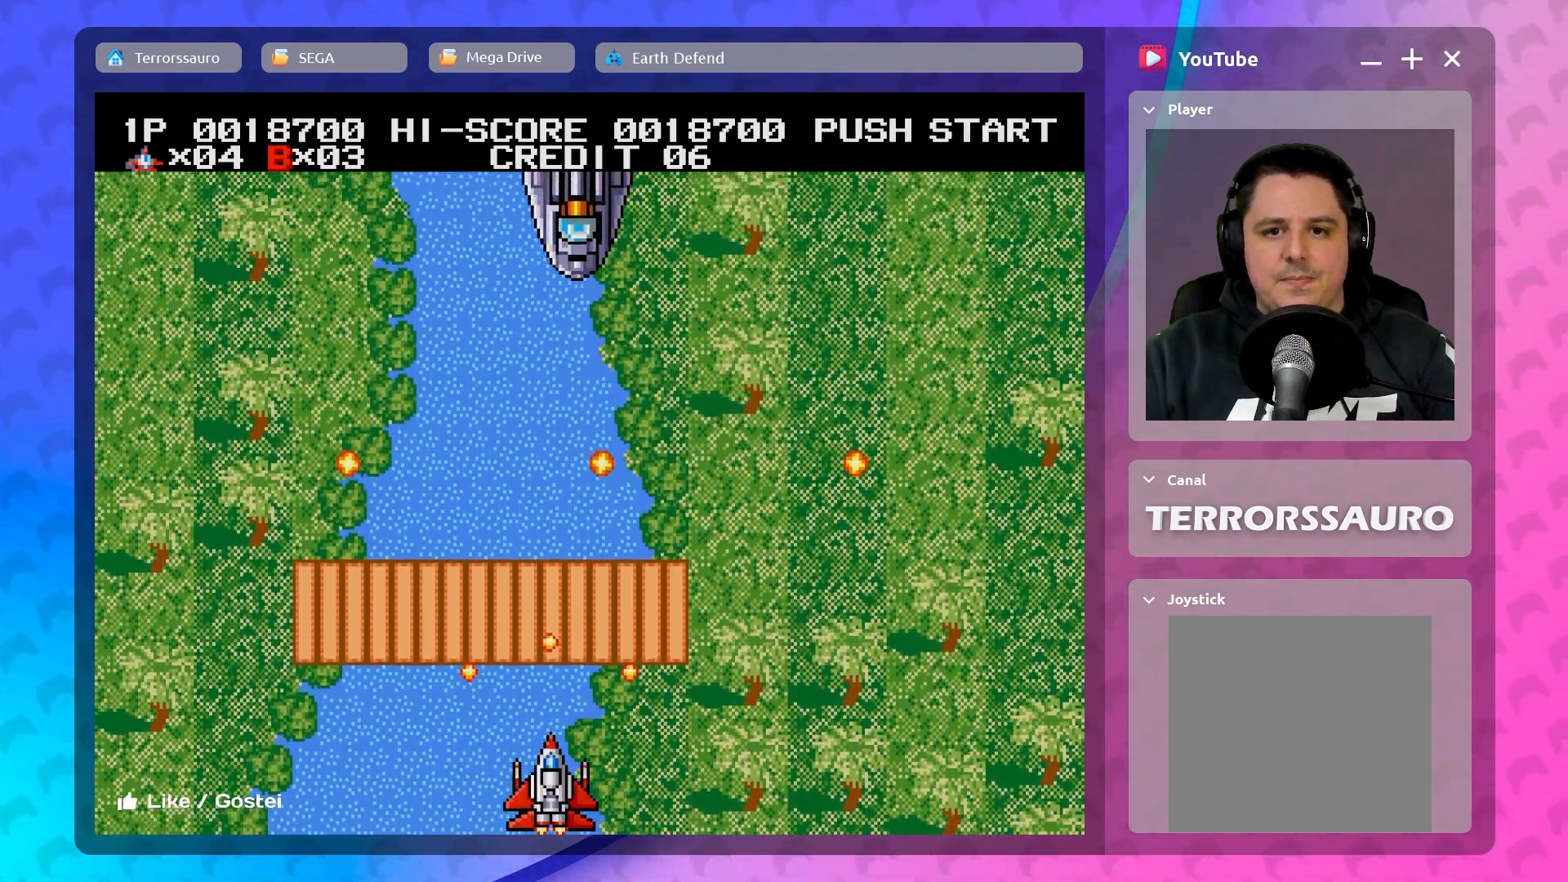
{"buttons": [], "left_stick": "left", "events": [[33, "left_stick", "left"], [200, "left_stick", "center"], [500, "left_stick", "left"]]}
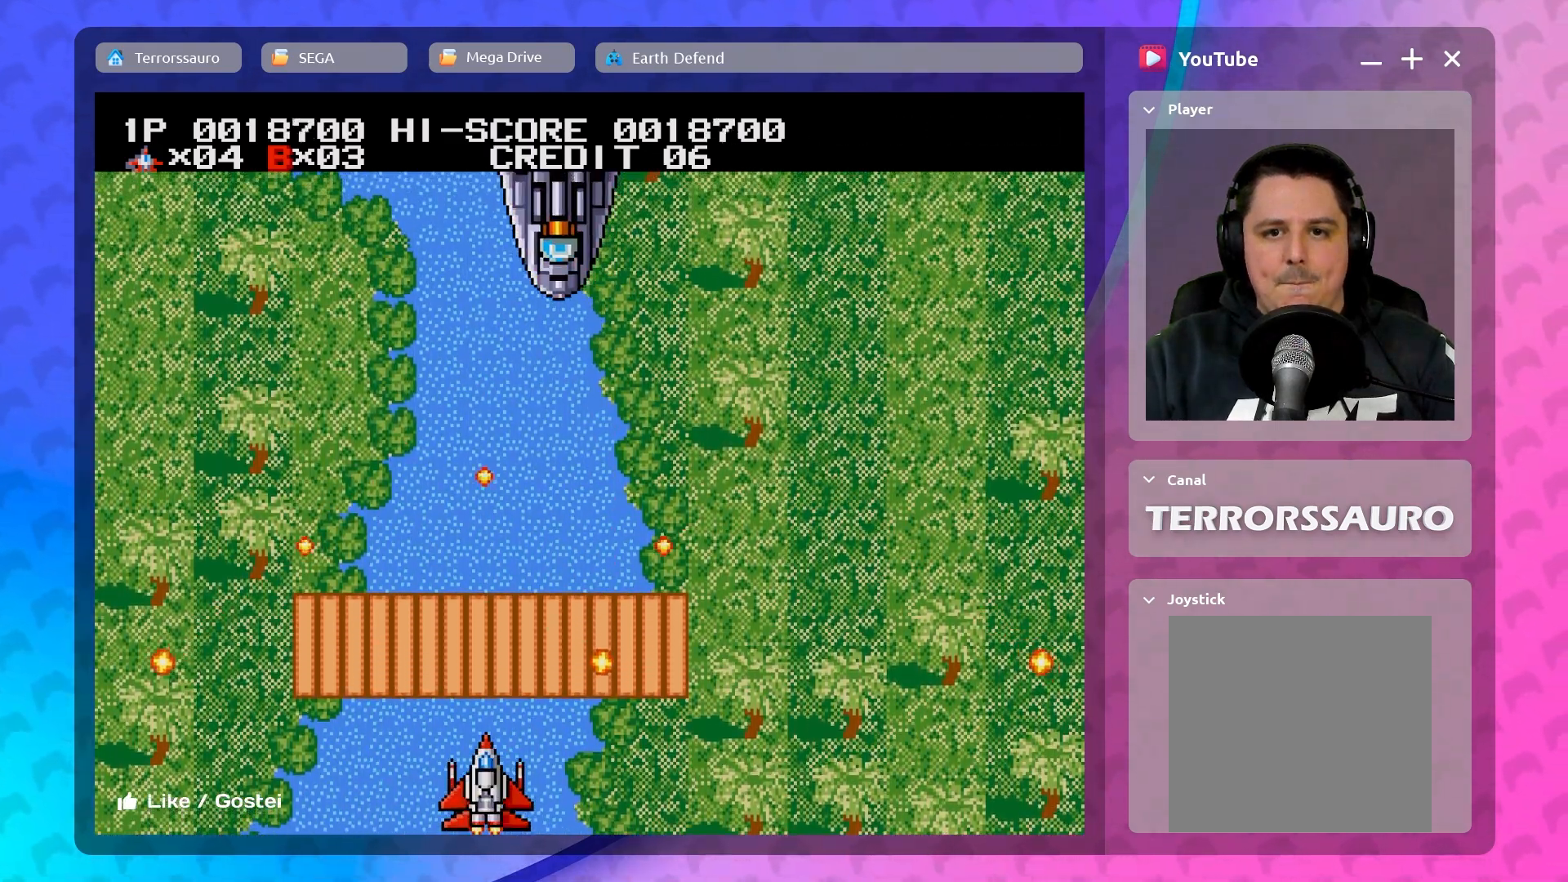
{"buttons": [], "left_stick": "right", "events": [[150, "left_stick", "center"], [483, "left_stick", "right"]]}
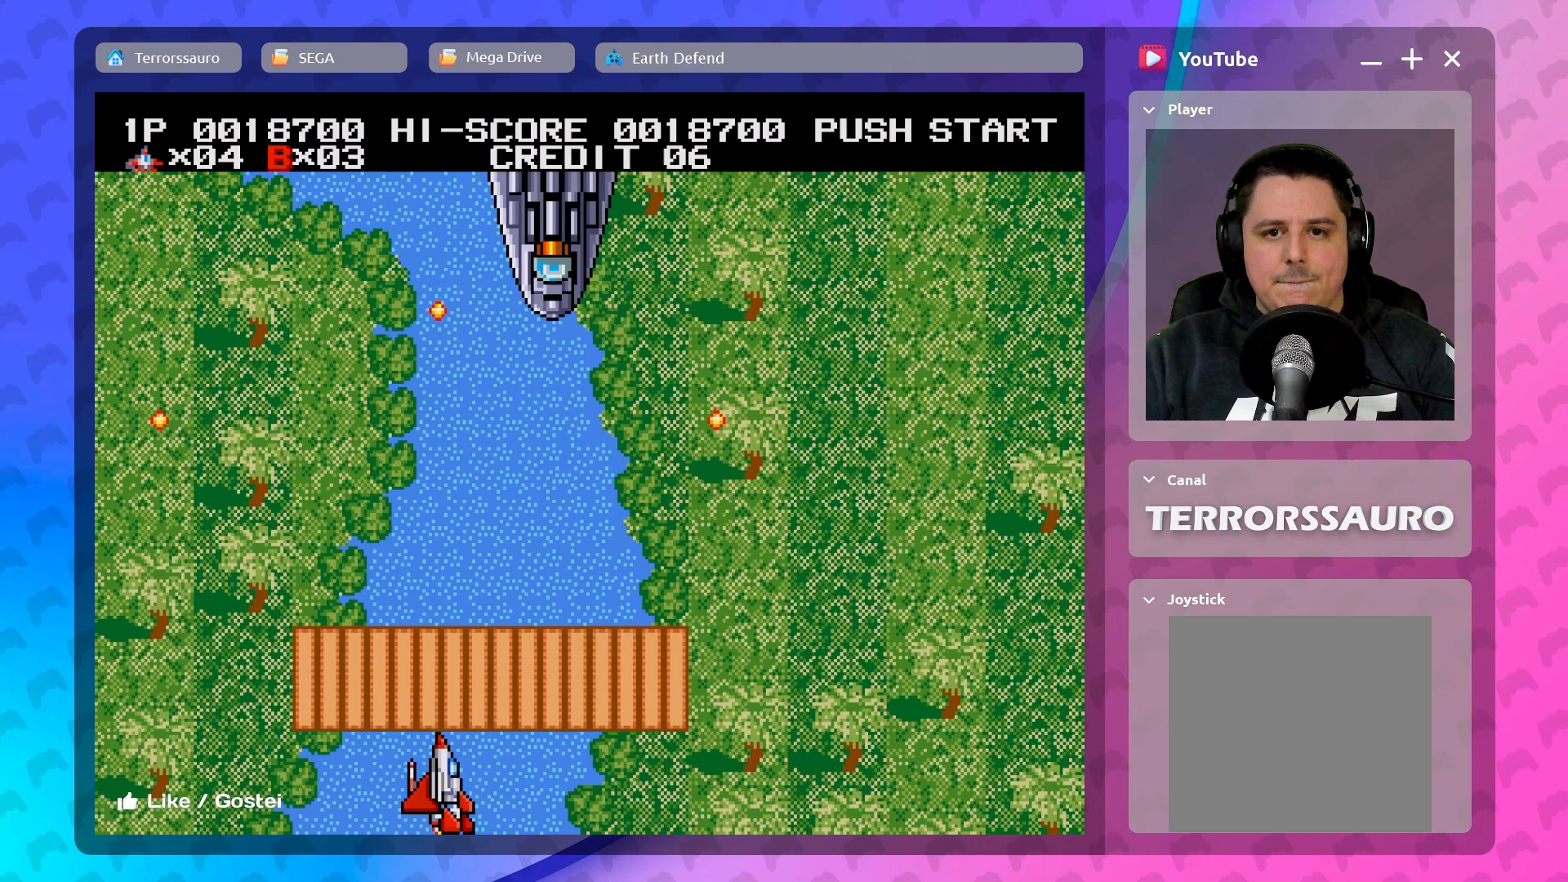
{"buttons": [], "left_stick": "center", "events": [[200, "left_stick", "center"]]}
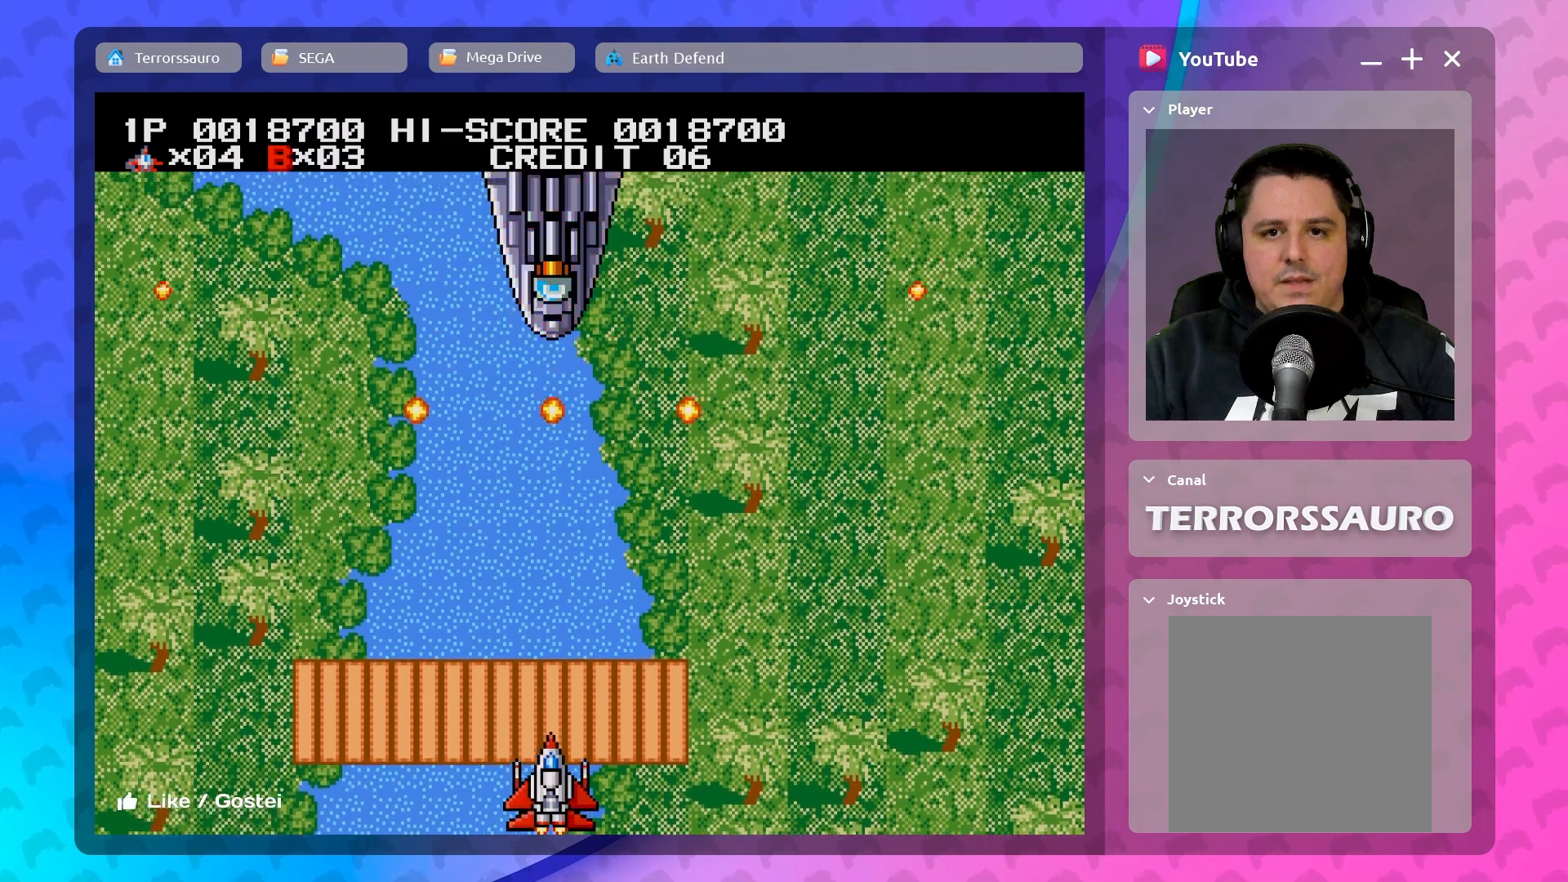
{"buttons": [], "left_stick": "right", "events": [[317, "left_stick", "right"]]}
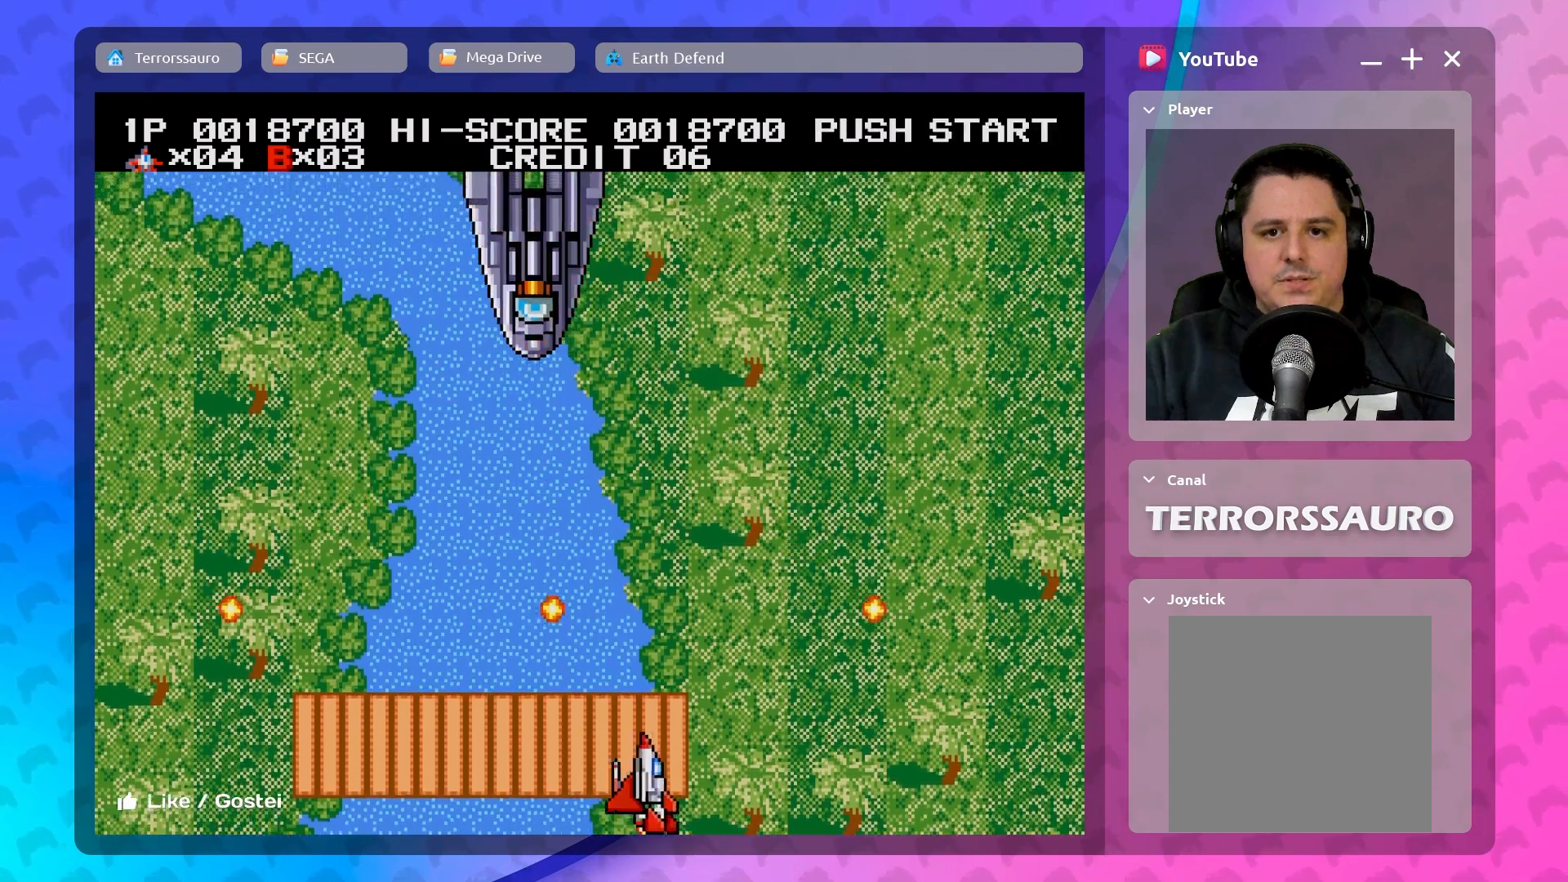
{"buttons": [], "left_stick": "center", "events": [[67, "left_stick", "center"]]}
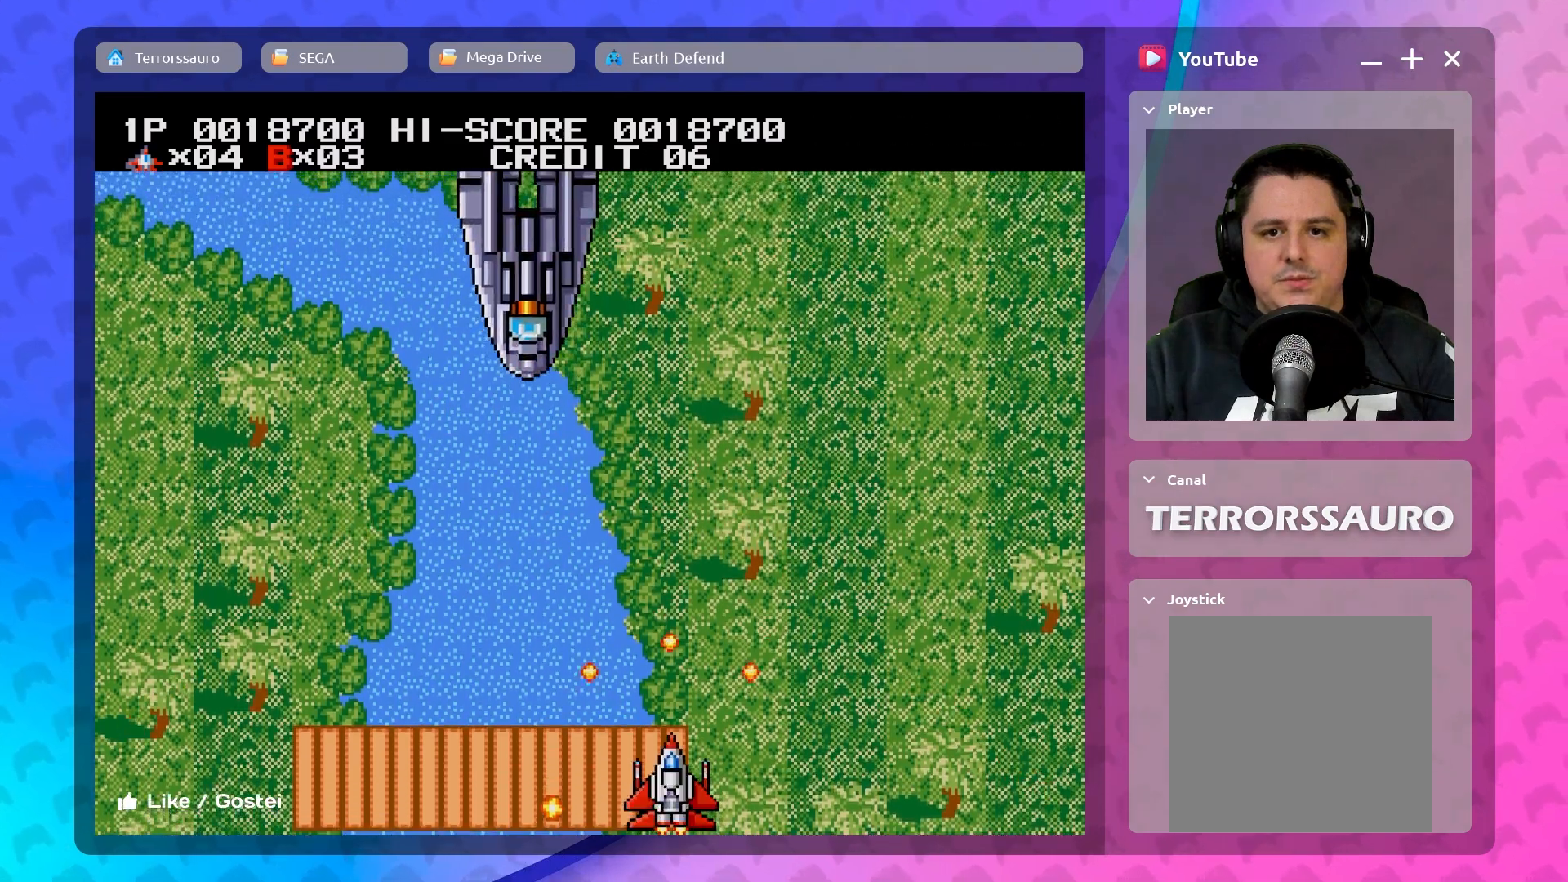
{"buttons": [], "left_stick": "center", "events": [[50, "left_stick", "left"], [317, "left_stick", "center"]]}
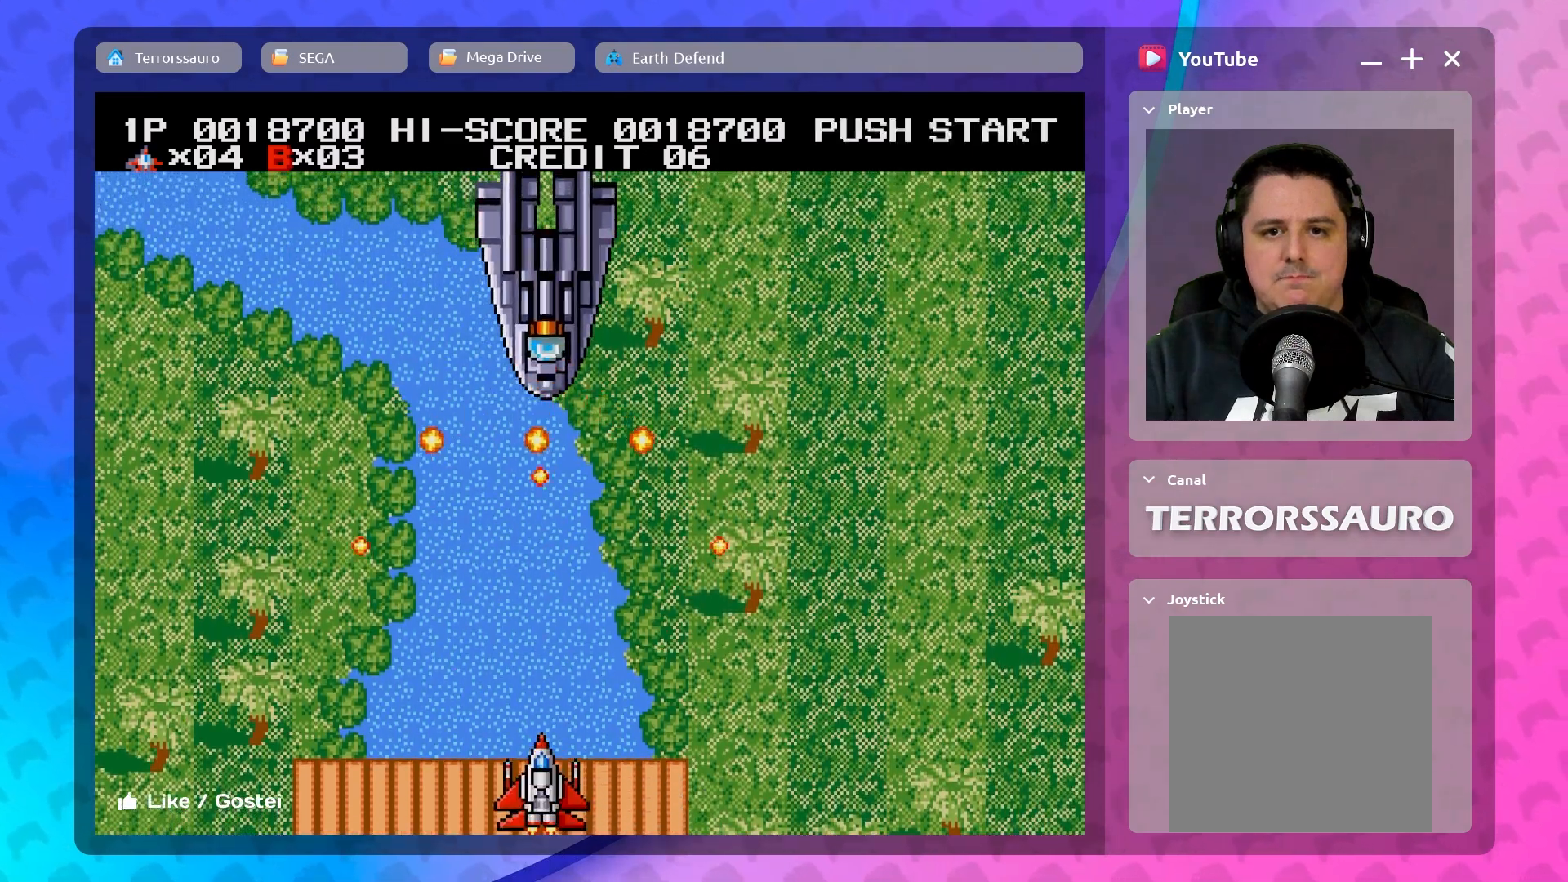
{"buttons": [], "left_stick": "center", "events": [[117, "left_stick", "right"], [283, "left_stick", "center"]]}
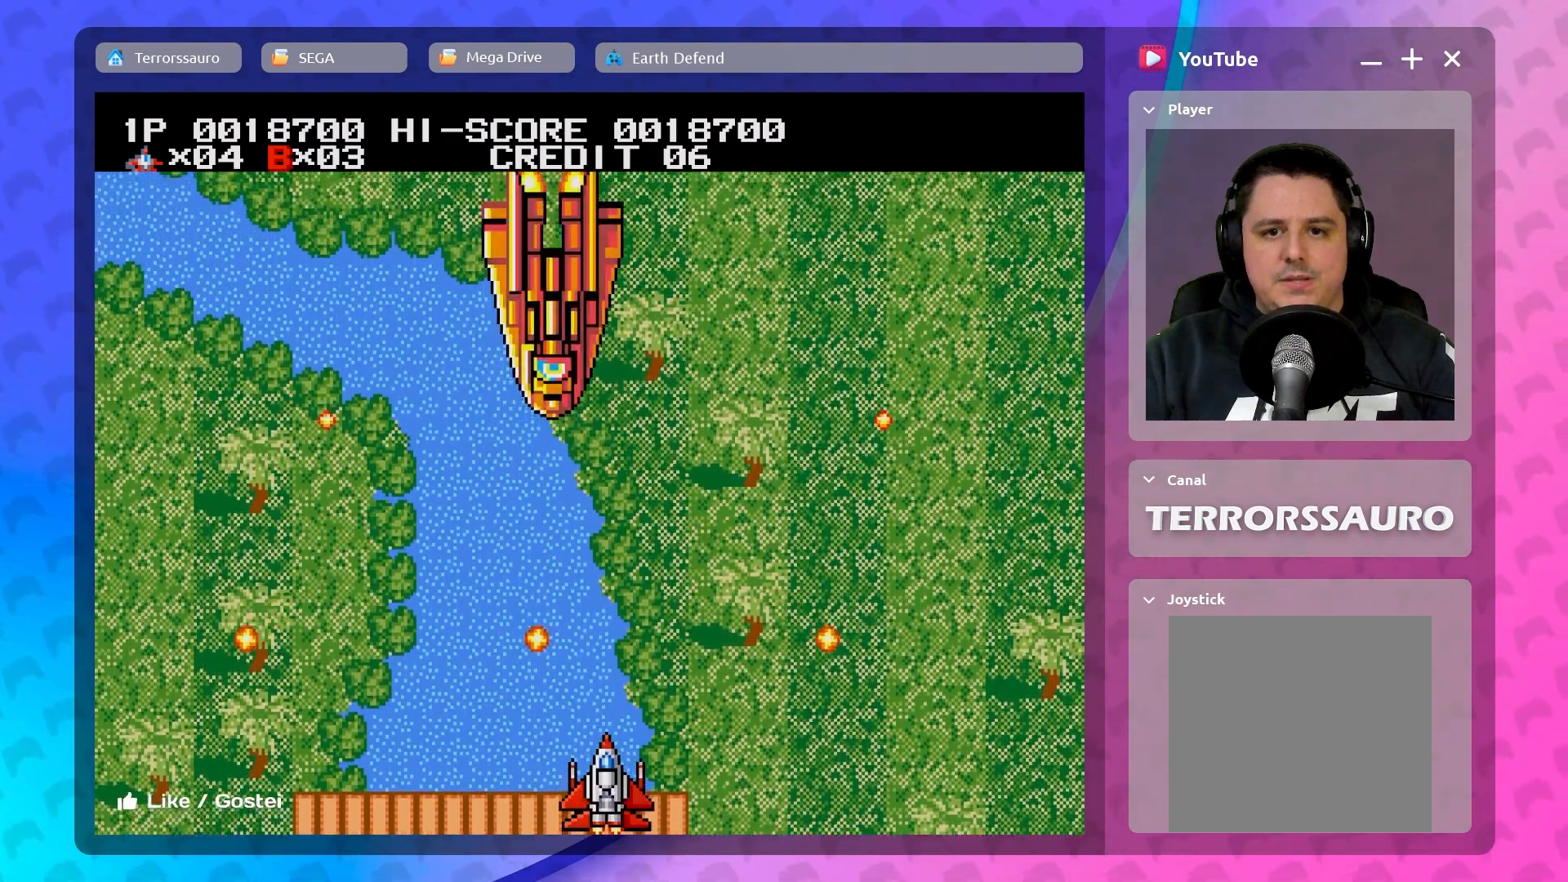
{"buttons": [], "left_stick": "left", "events": [[167, "left_stick", "right"], [317, "left_stick", "center"], [467, "left_stick", "left"]]}
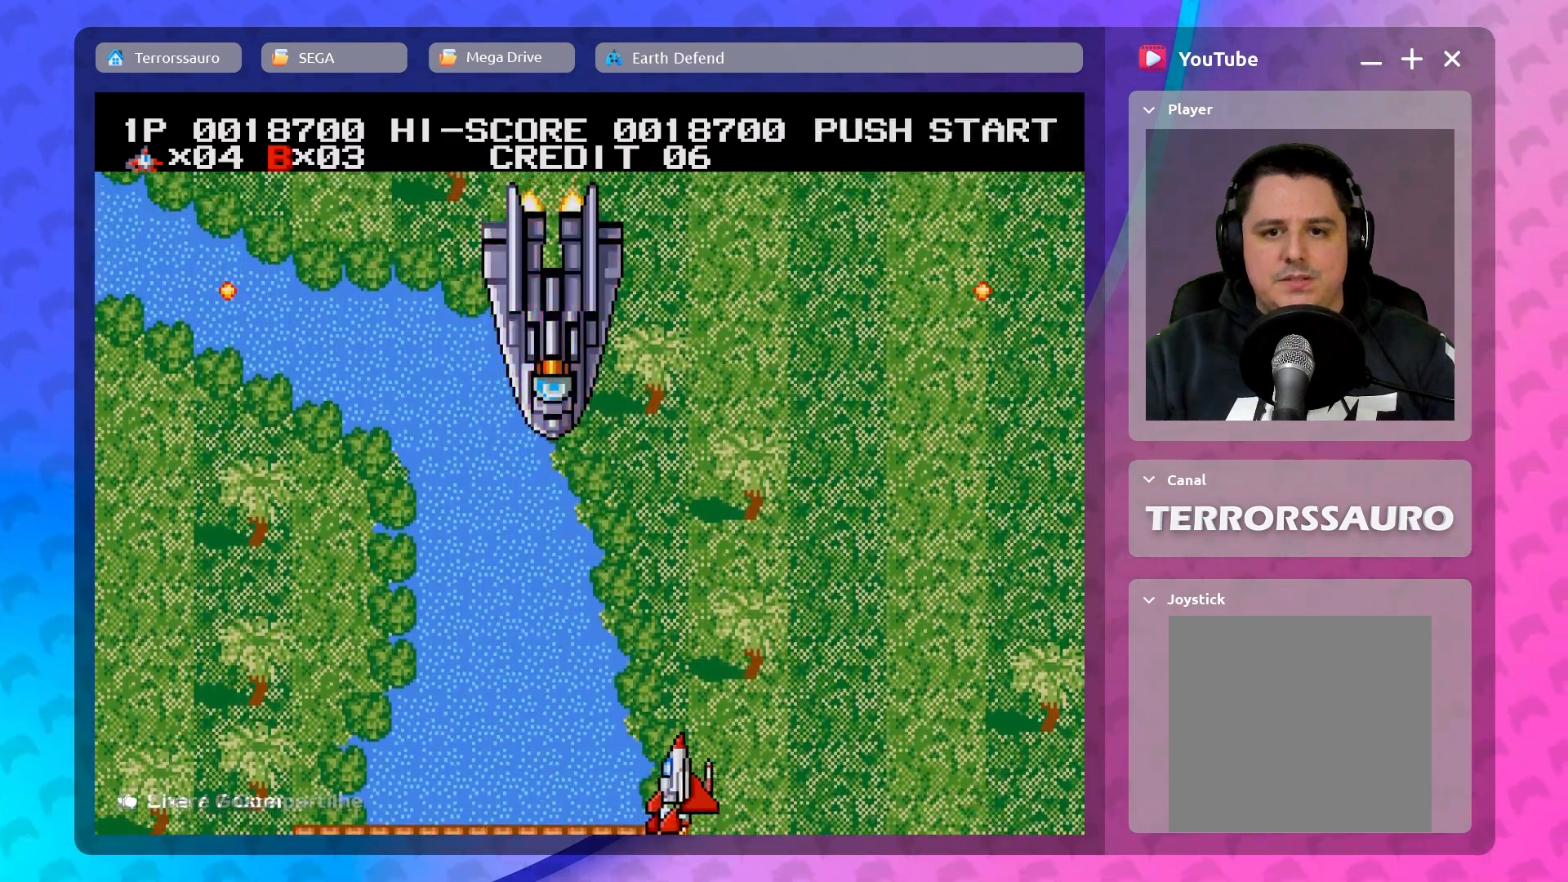
{"buttons": [], "left_stick": "center", "events": [[217, "left_stick", "center"]]}
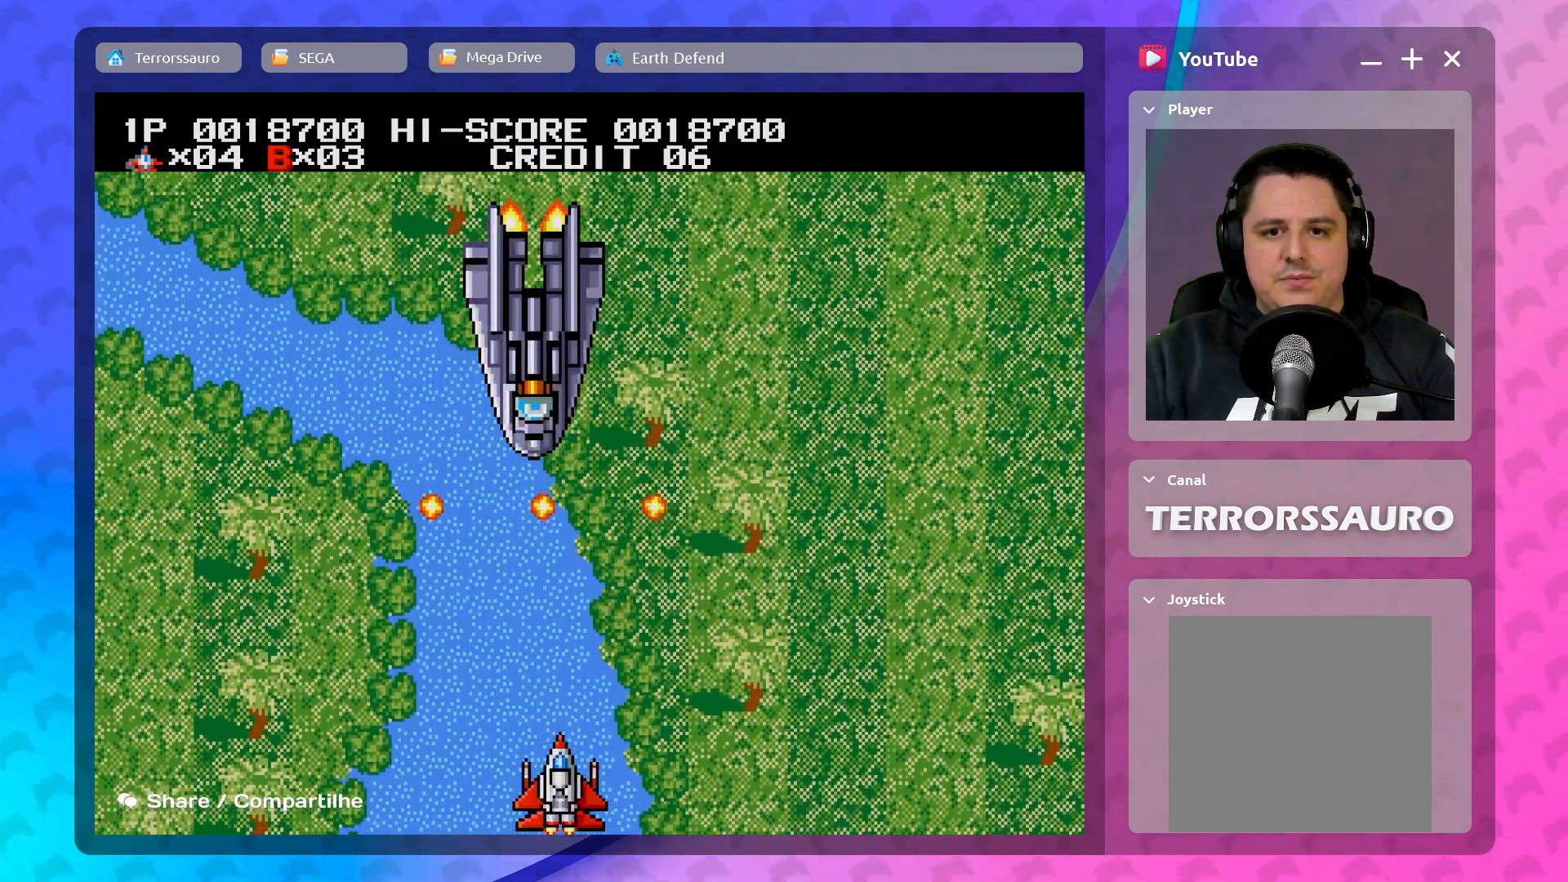
{"buttons": [], "left_stick": "center", "events": [[133, "left_stick", "left"], [417, "left_stick", "center"]]}
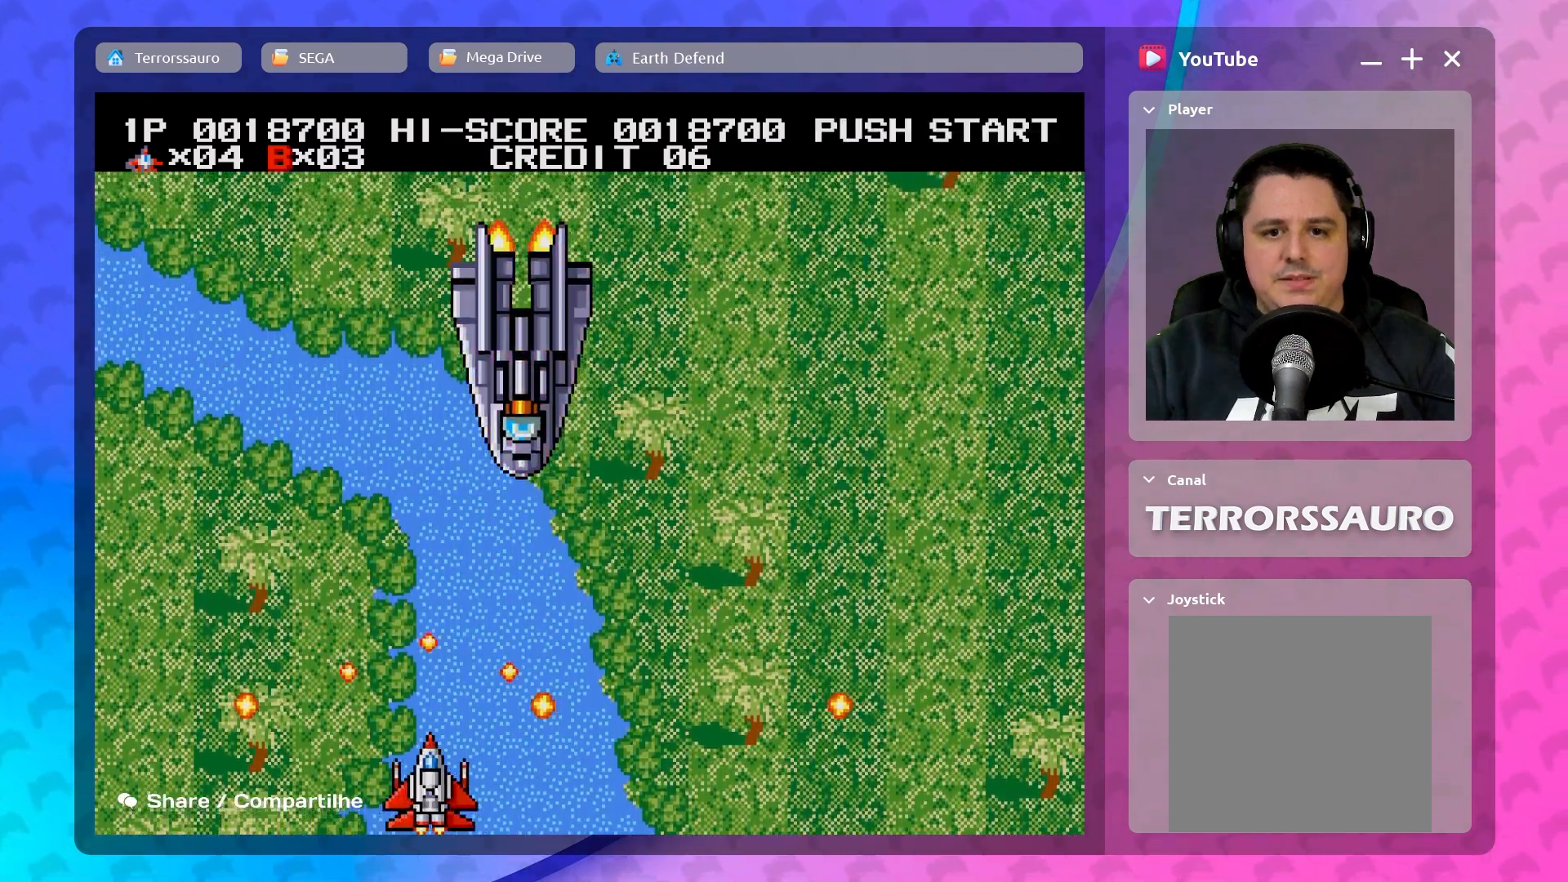
{"buttons": [], "left_stick": "down-right", "events": [[400, "left_stick", "down-right"]]}